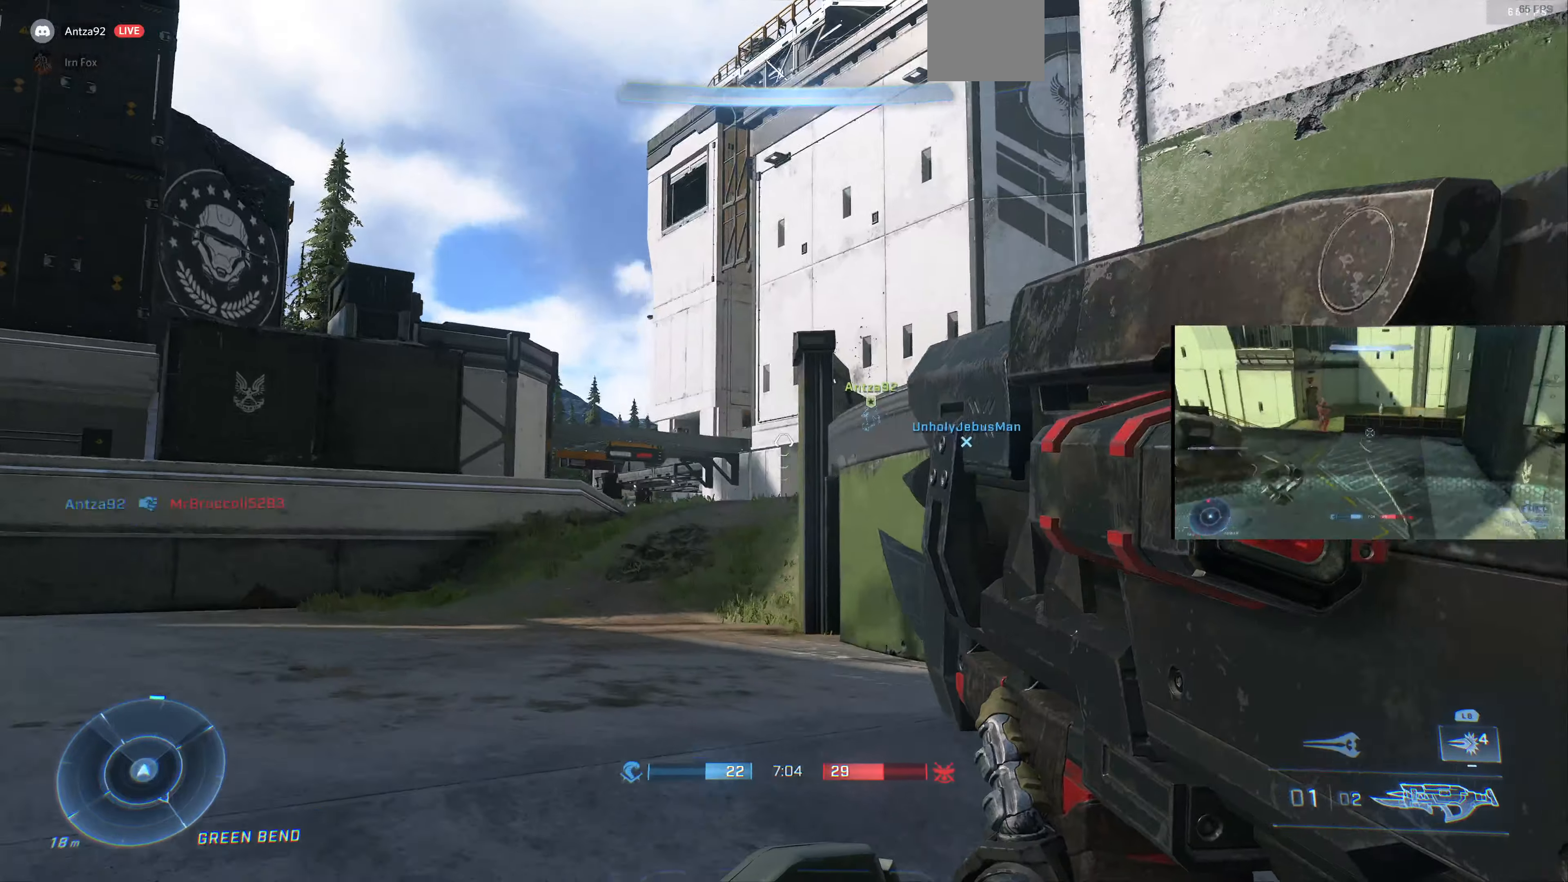
Gameplay with a controller (PlayStation layout); each line is a JSON object with the inputs held at the frame after it. "events" lists button and stick changes between this image and that frame as [ms after this image, input, new state], when the widget could be followed in between.
{"buttons": [], "left_stick": "center", "right_stick": "center", "events": [[100, "left_stick", "left"], [167, "right_stick", "center"], [400, "right_stick", "right"], [500, "left_stick", "center"], [500, "right_stick", "center"]]}
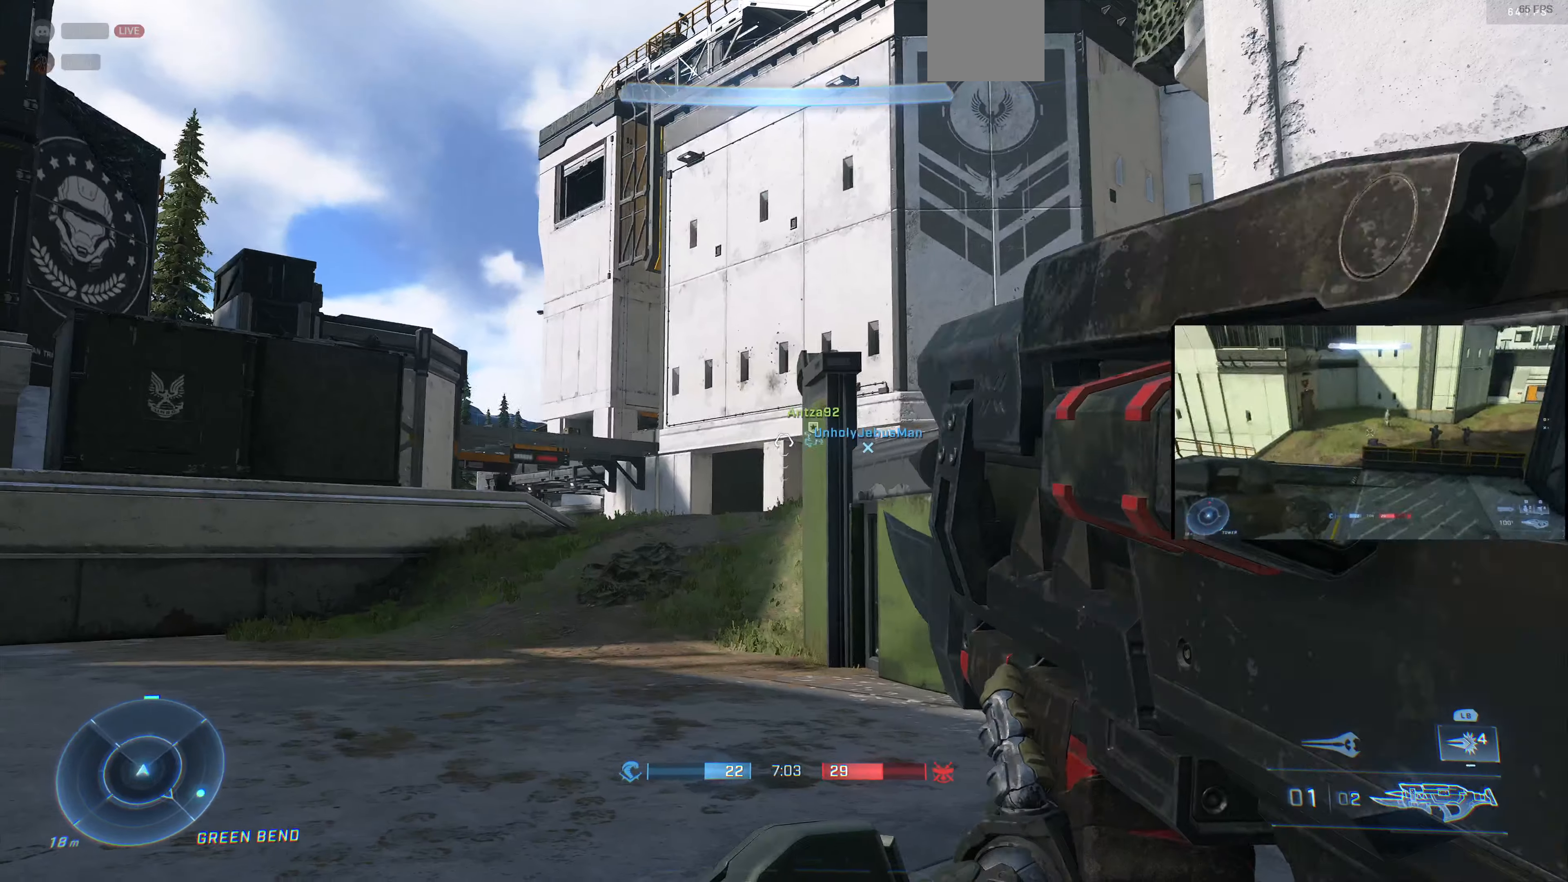
{"buttons": [], "left_stick": "right", "right_stick": "left", "events": [[400, "left_stick", "right"], [467, "right_stick", "left"]]}
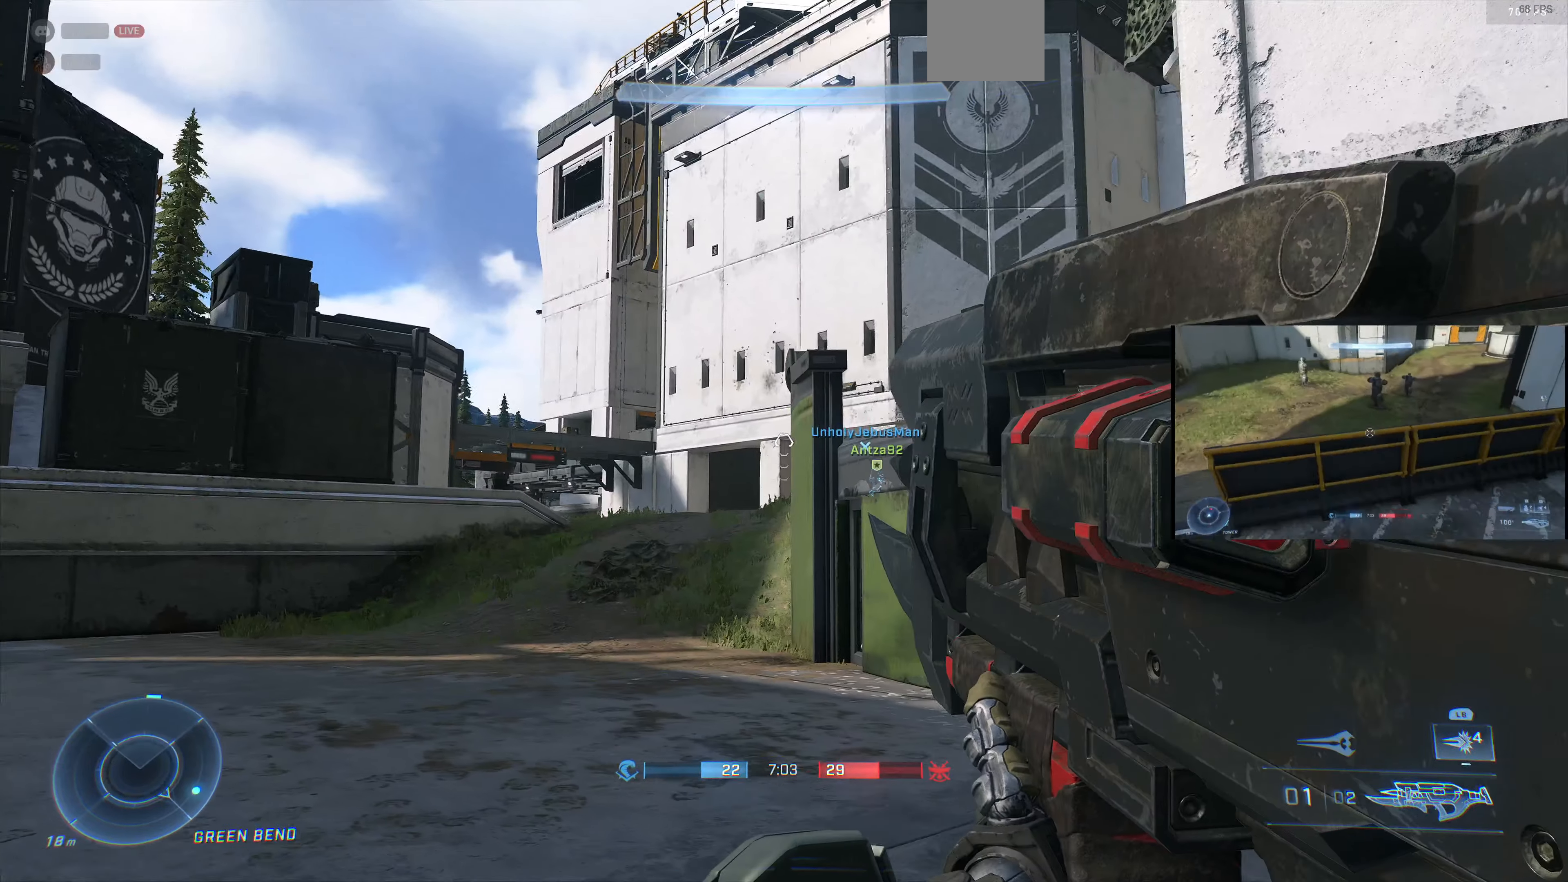
{"buttons": [], "left_stick": "center", "right_stick": "center", "events": [[167, "right_stick", "center"], [233, "left_stick", "center"]]}
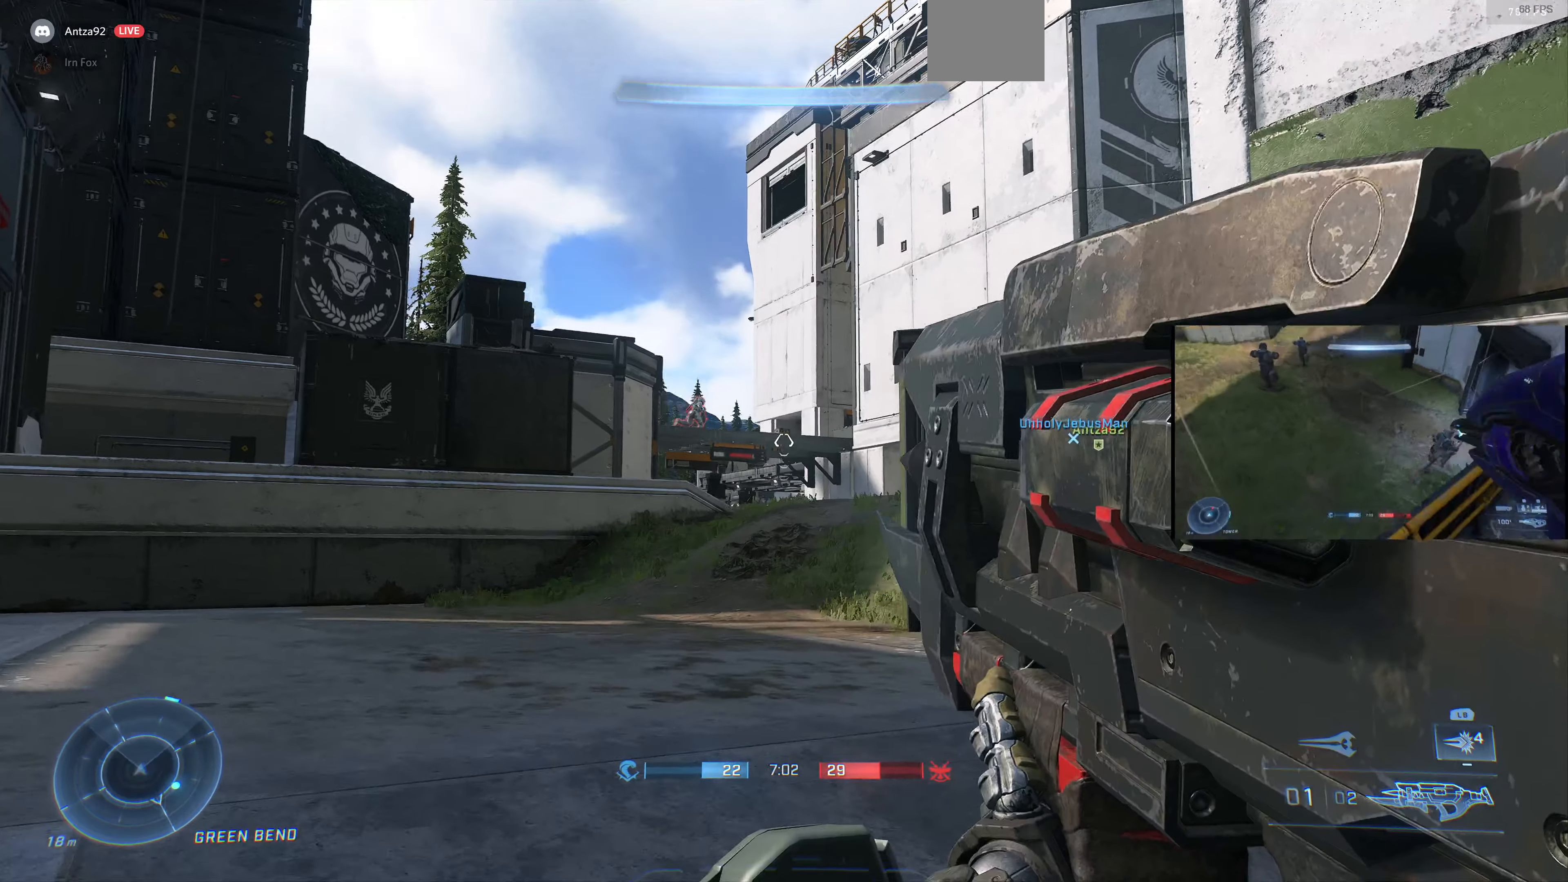
{"buttons": [], "left_stick": "up", "right_stick": "center", "events": [[67, "CROSS", "down"], [167, "CROSS", "up"], [300, "right_stick", "up-right"], [367, "left_stick", "up"], [400, "right_stick", "center"]]}
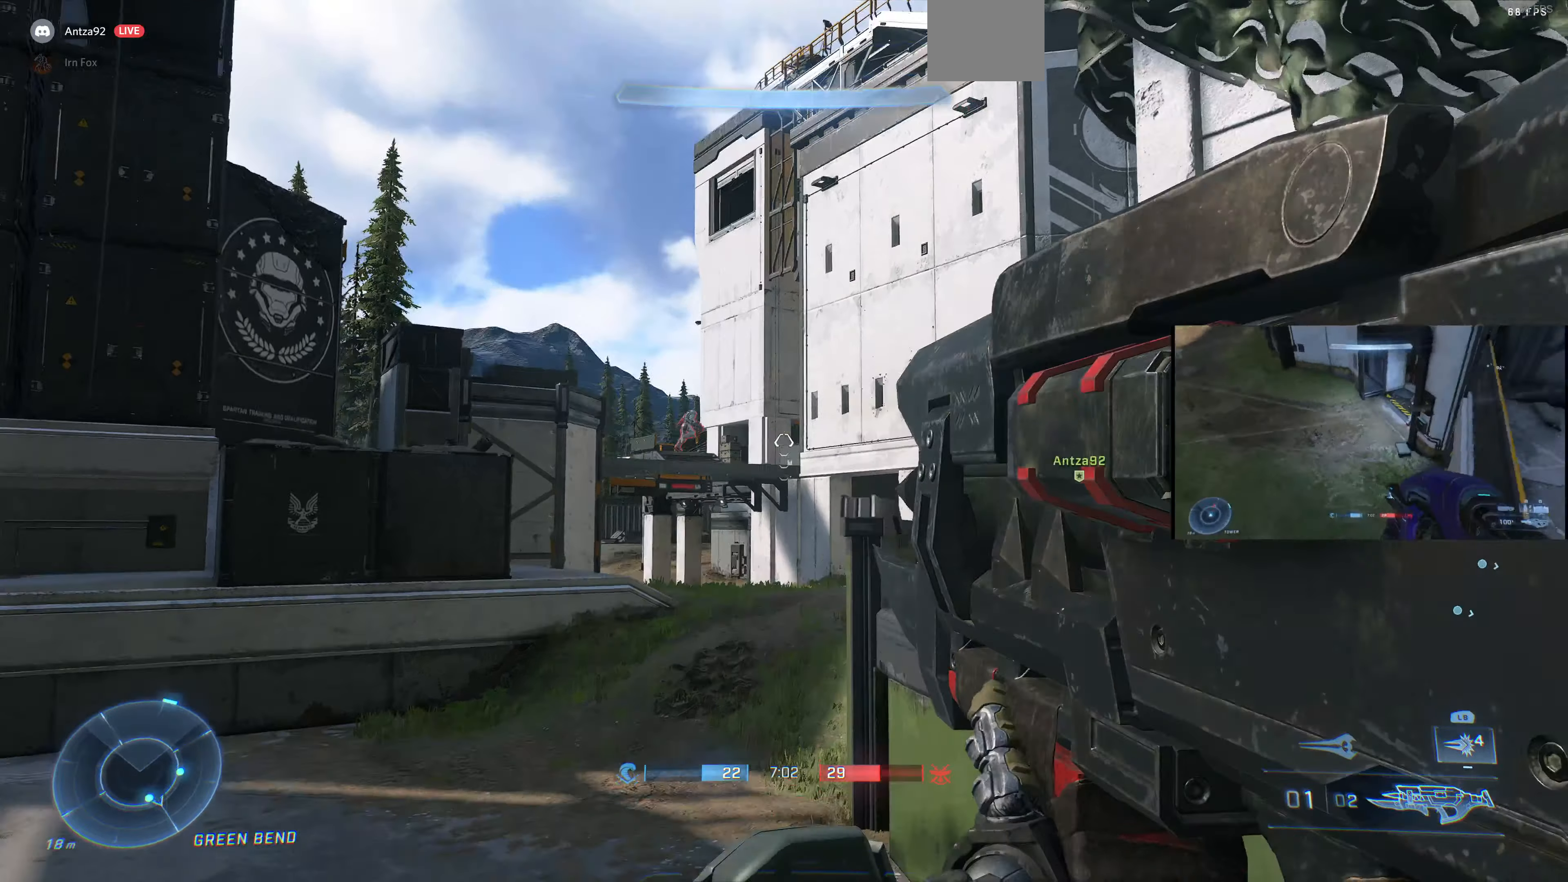
{"buttons": [], "left_stick": "up-left", "right_stick": "center", "events": [[200, "left_stick", "up-left"], [300, "right_stick", "down"], [467, "right_stick", "center"]]}
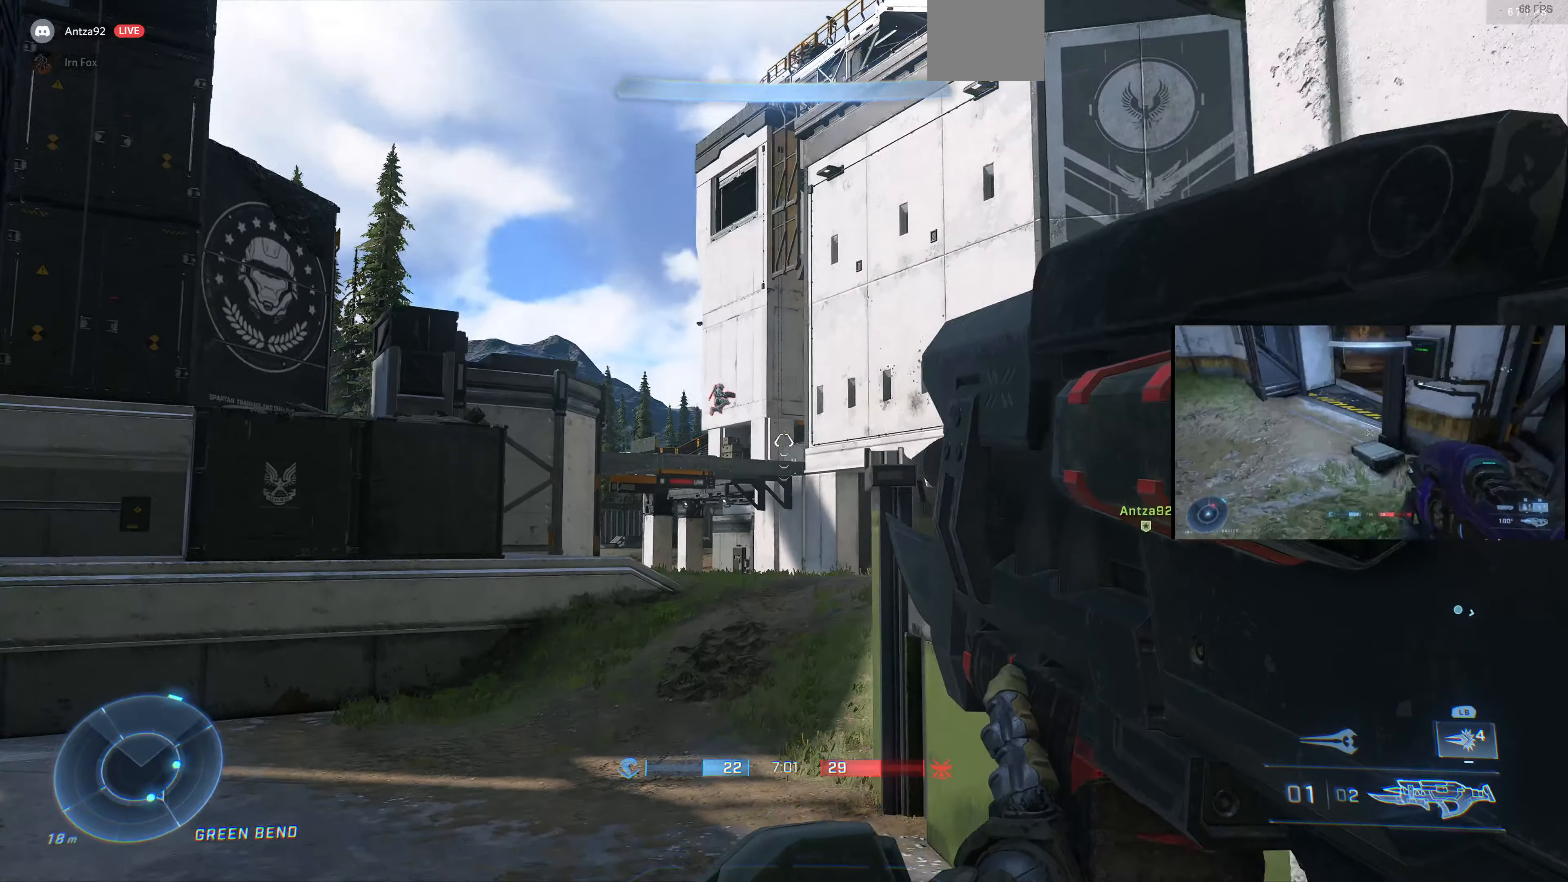
{"buttons": [], "left_stick": "up", "right_stick": "center", "events": [[67, "right_stick", "down"], [200, "right_stick", "center"], [233, "left_stick", "up"]]}
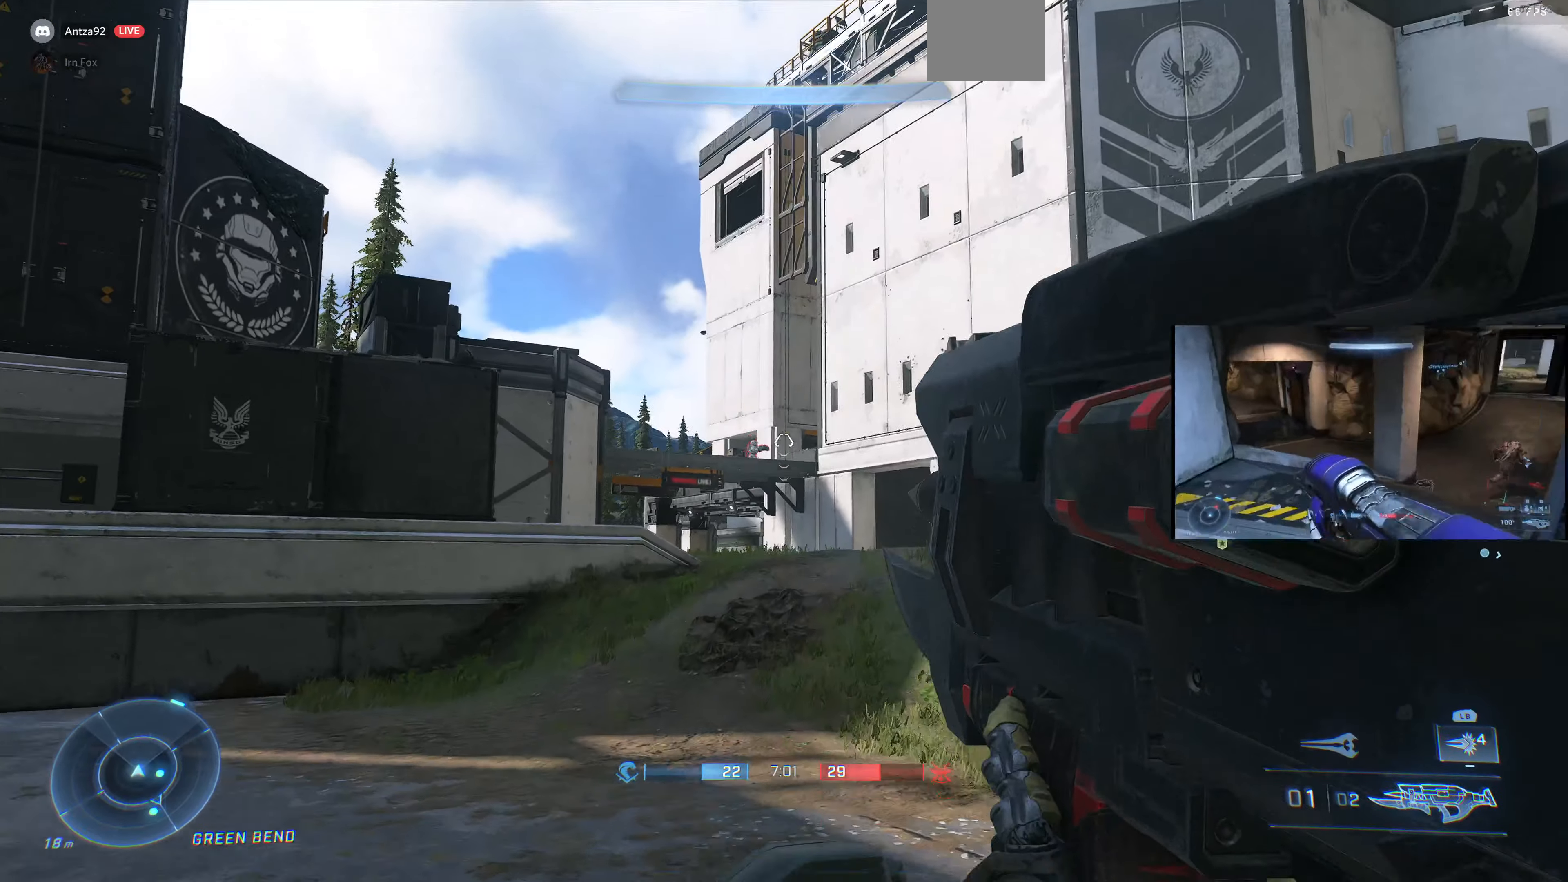
{"buttons": [], "left_stick": "down-right", "right_stick": "center", "events": [[33, "R2", "down"], [133, "R2", "up"], [133, "left_stick", "down-right"]]}
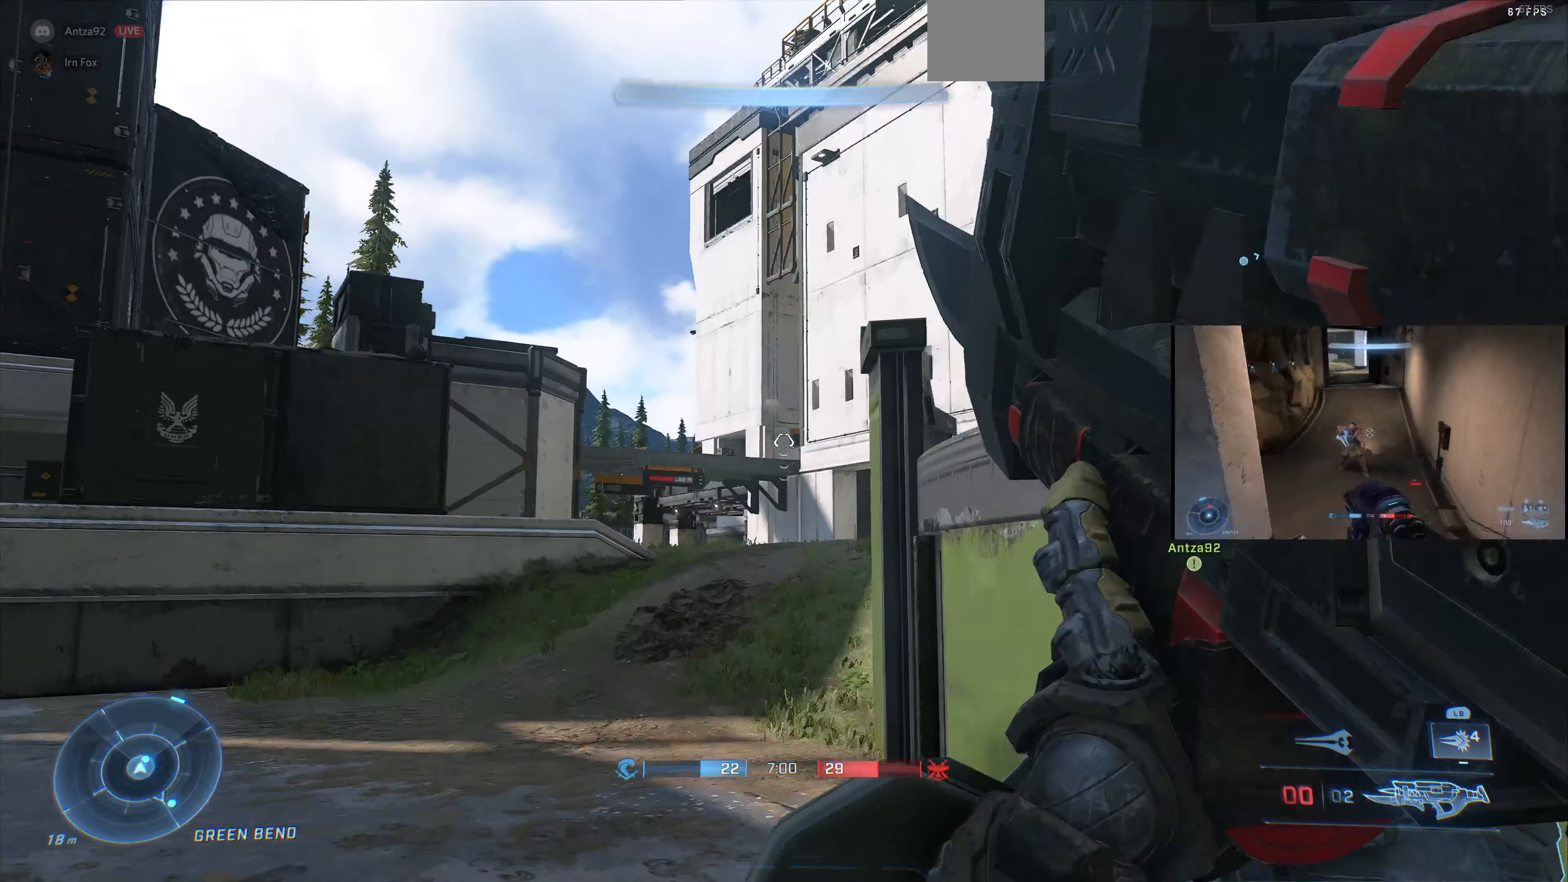
{"buttons": [], "left_stick": "down-right", "right_stick": "center", "events": []}
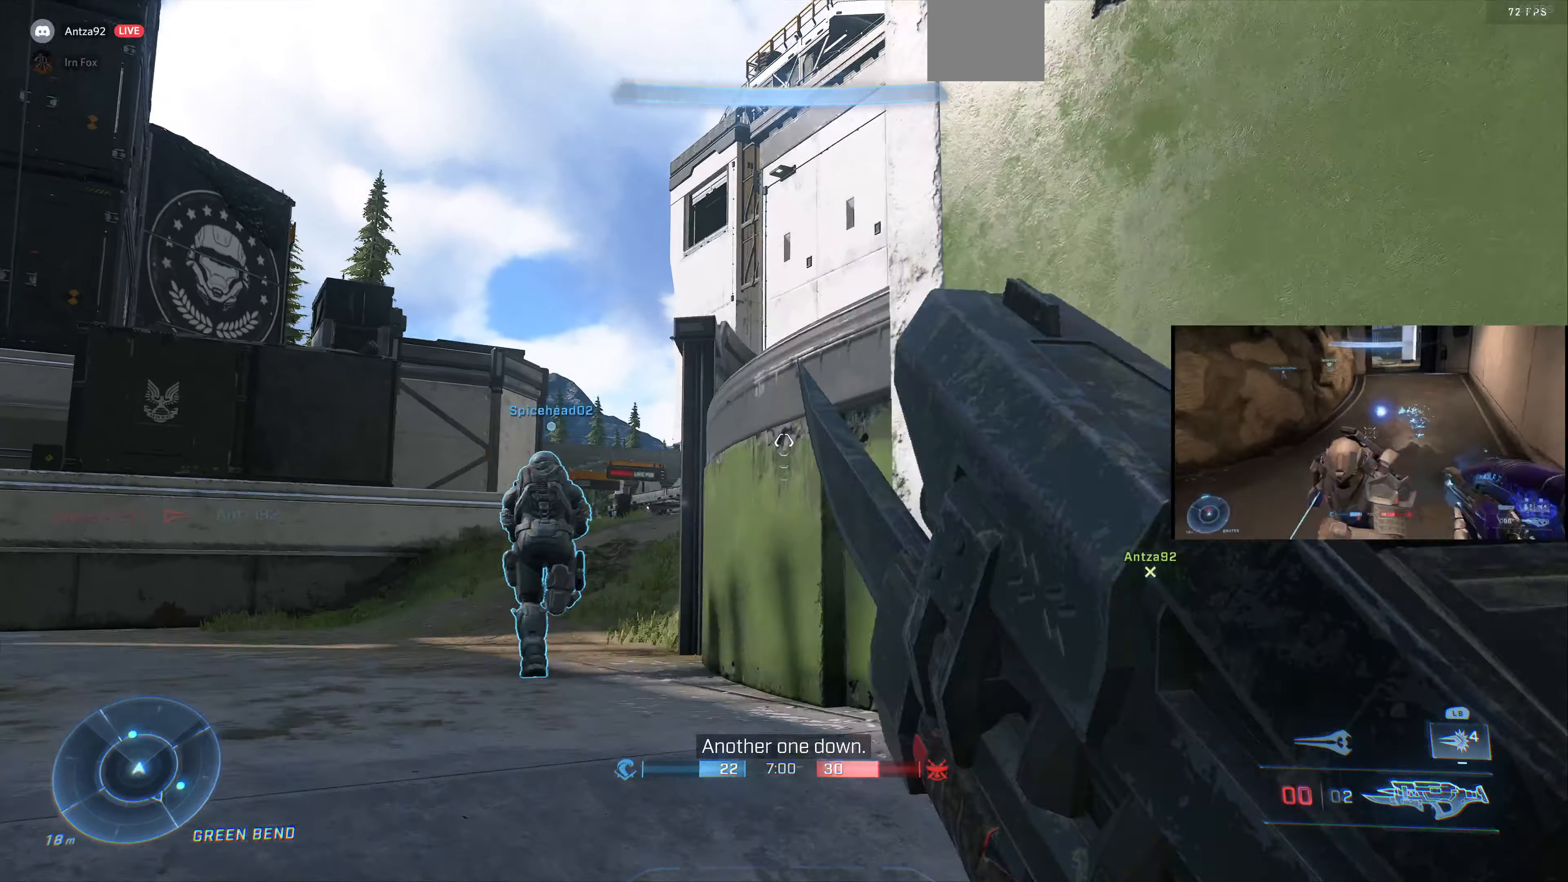
{"buttons": [], "left_stick": "center", "right_stick": "up-right", "events": [[33, "right_stick", "up-left"], [133, "right_stick", "up-right"], [300, "left_stick", "center"]]}
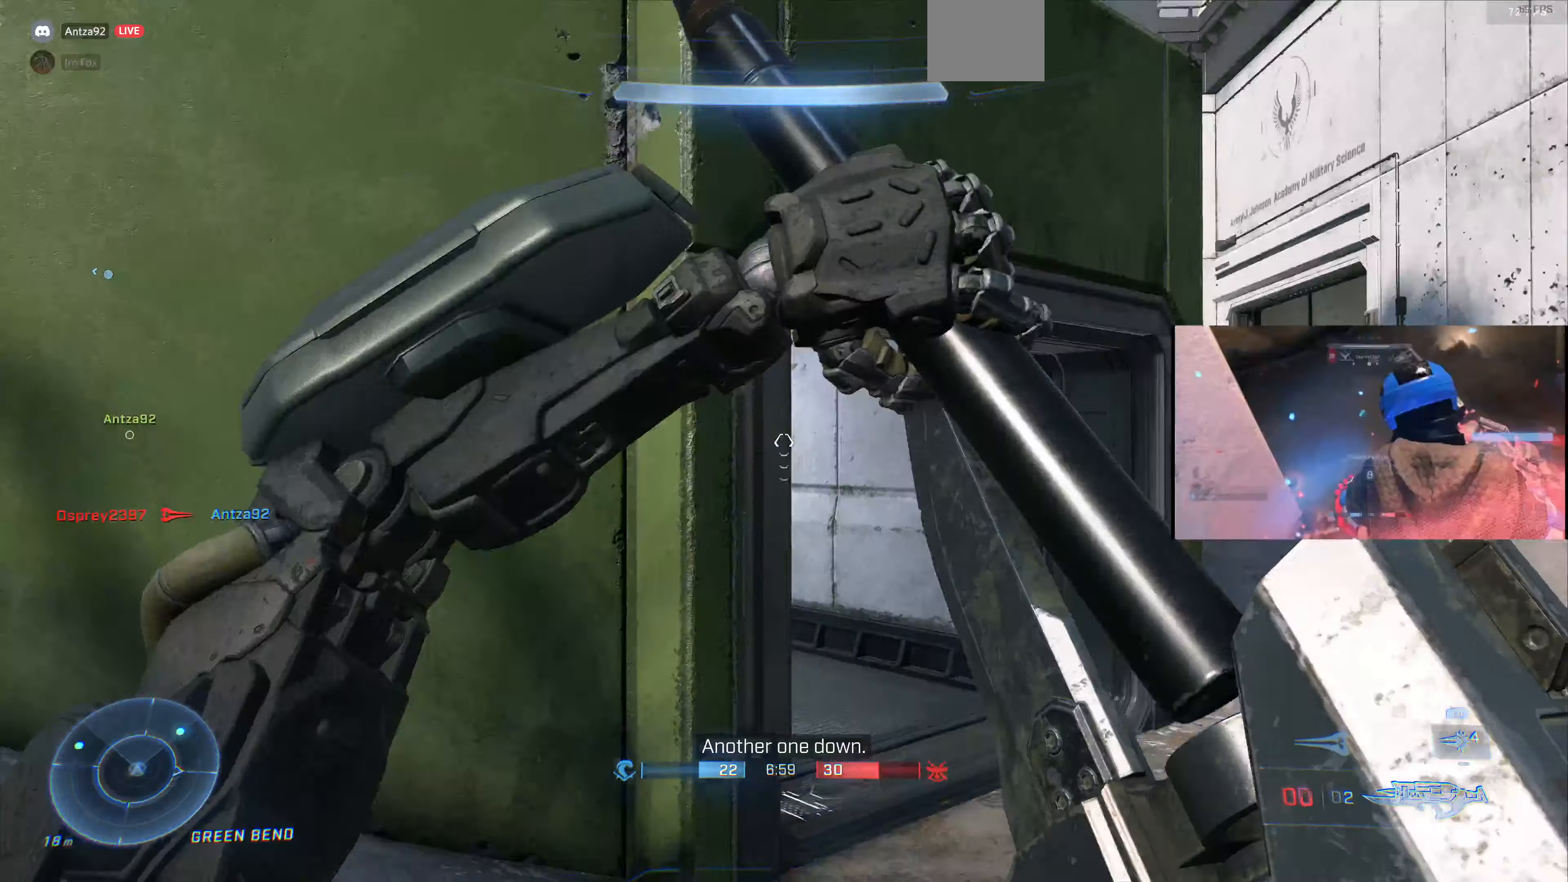
{"buttons": [], "left_stick": "up-right", "right_stick": "center", "events": [[33, "left_stick", "right"], [100, "right_stick", "right"], [167, "left_stick", "up-right"], [267, "right_stick", "center"]]}
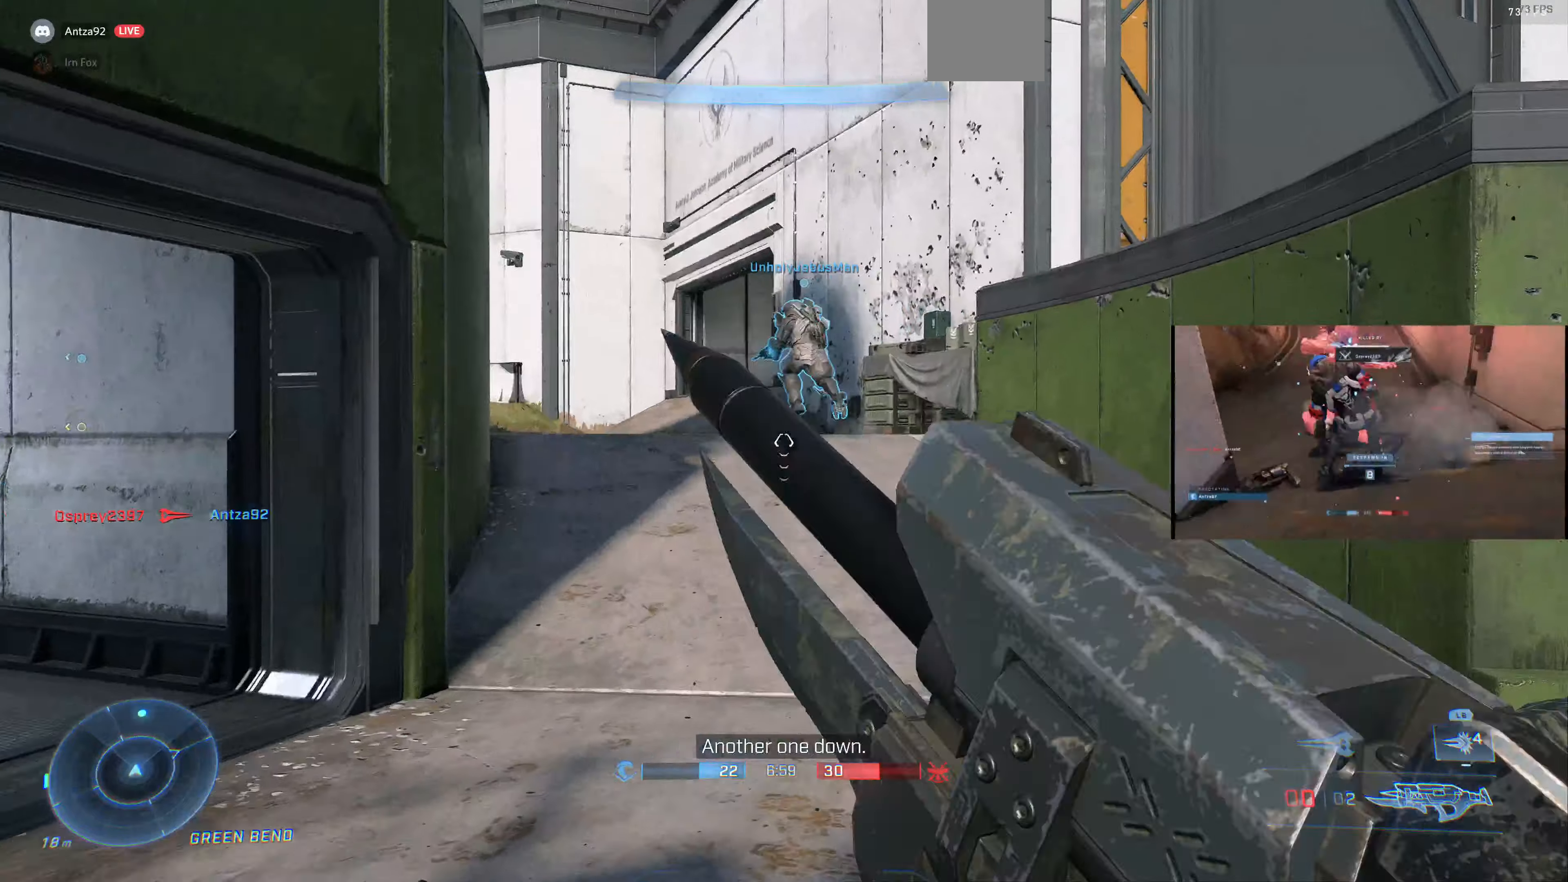
{"buttons": [], "left_stick": "up-right", "right_stick": "center", "events": [[100, "right_stick", "left"], [333, "right_stick", "center"]]}
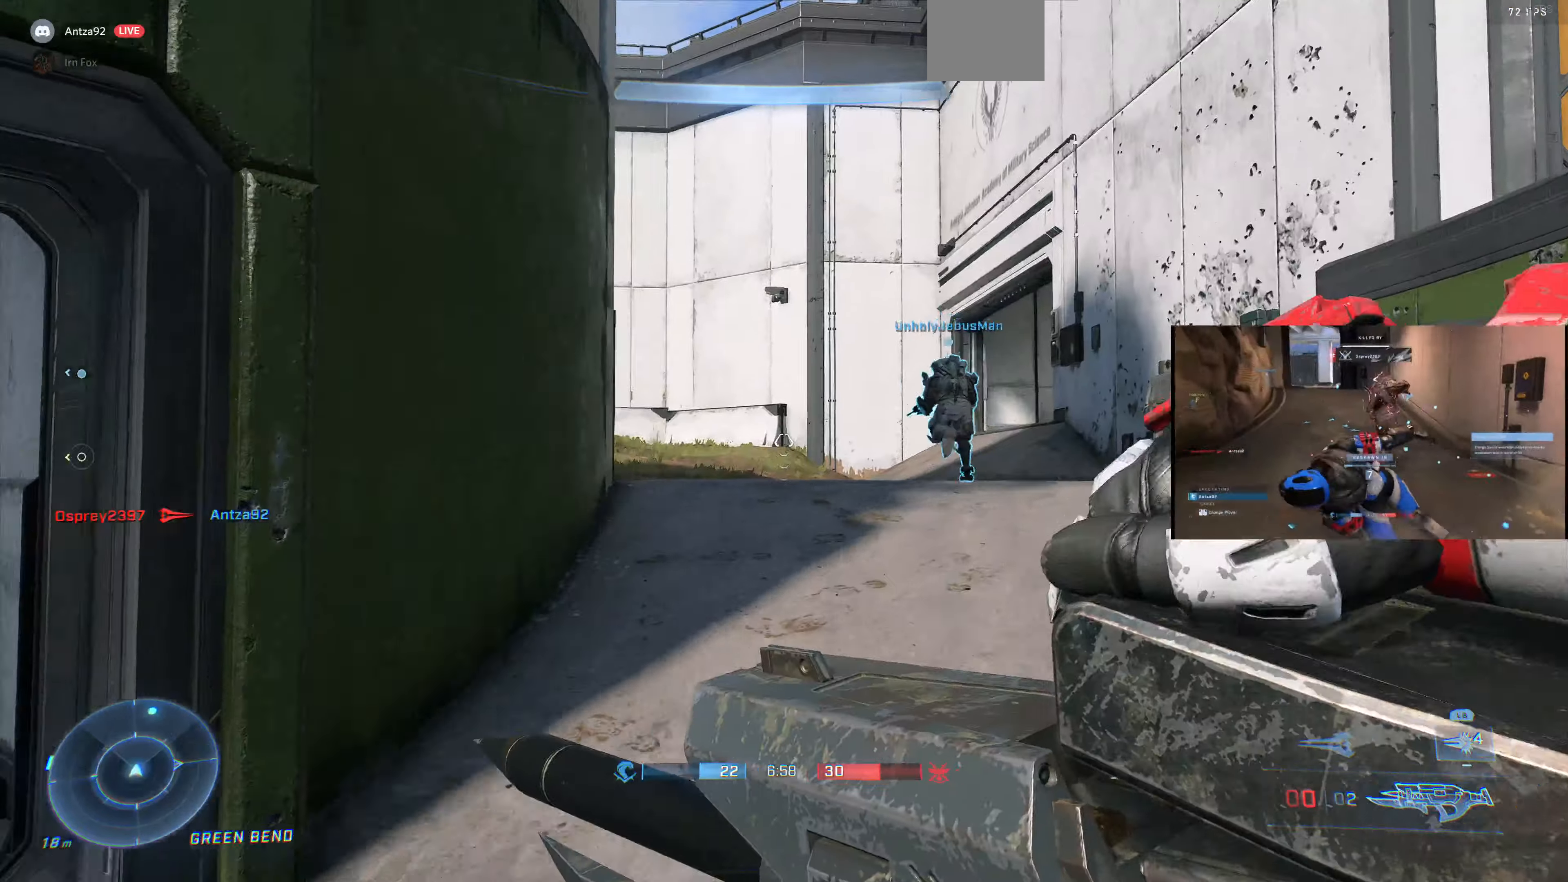
{"buttons": [], "left_stick": "up-right", "right_stick": "left", "events": [[300, "right_stick", "left"]]}
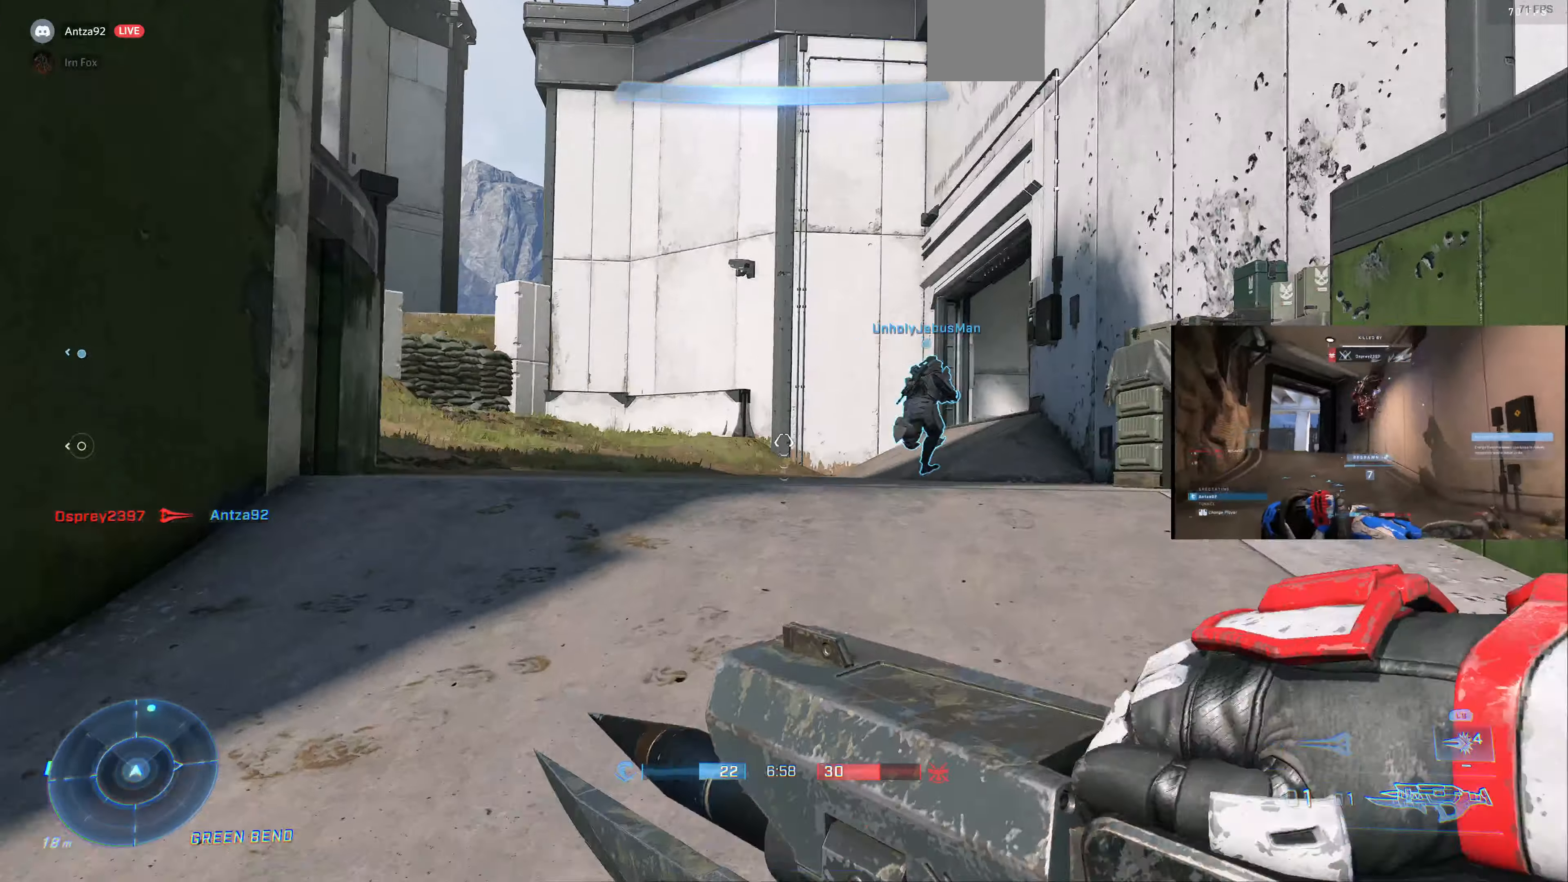
{"buttons": [], "left_stick": "up-right", "right_stick": "left", "events": []}
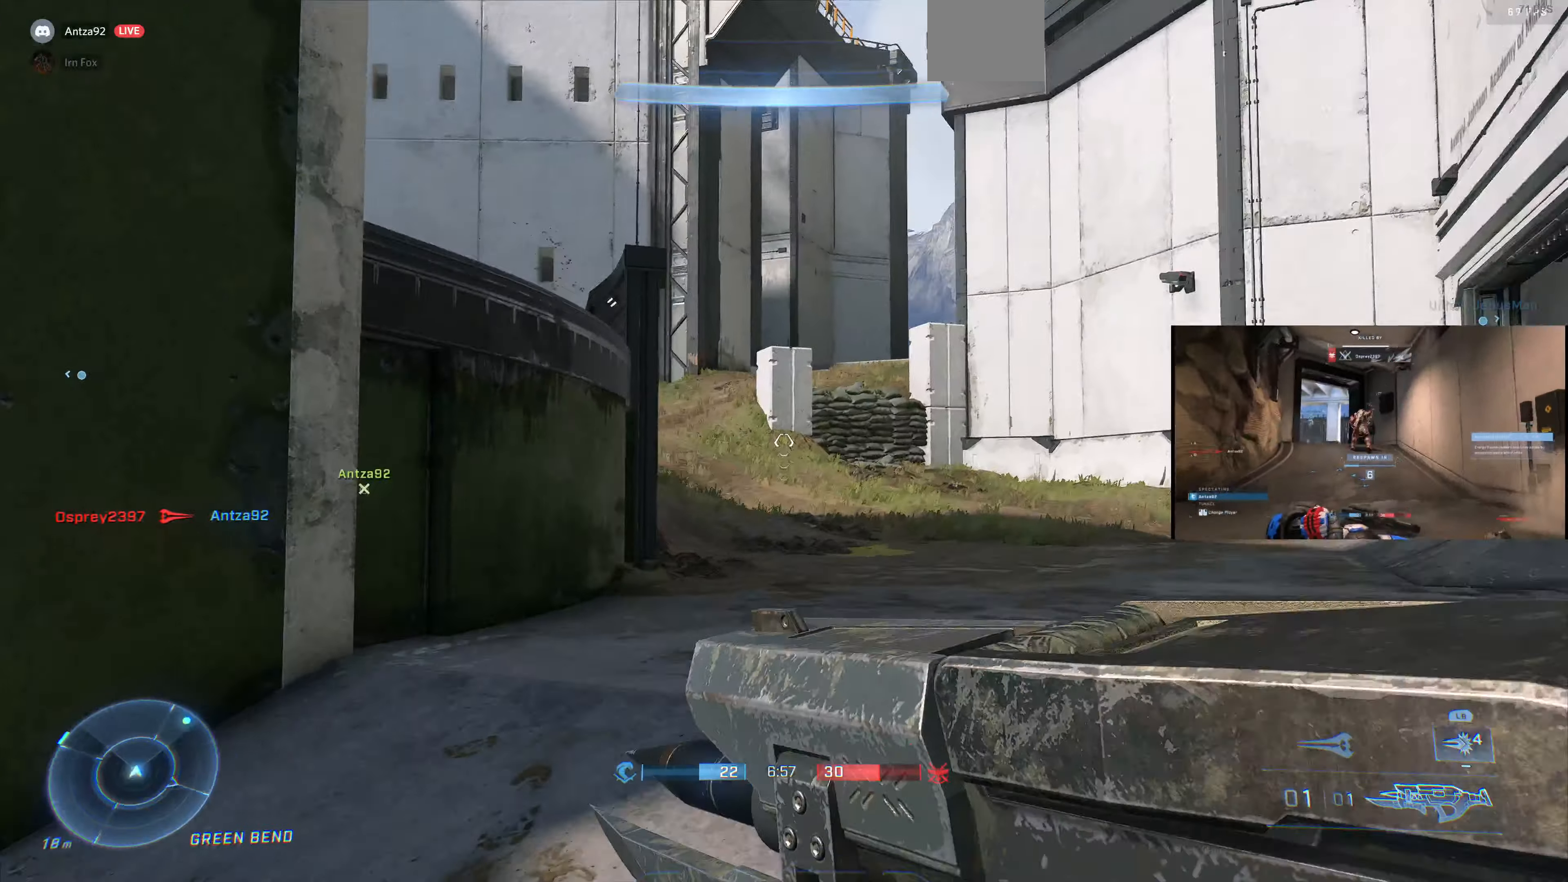
{"buttons": [], "left_stick": "center", "right_stick": "right", "events": [[166, "right_stick", "center"], [266, "left_stick", "center"], [400, "right_stick", "right"]]}
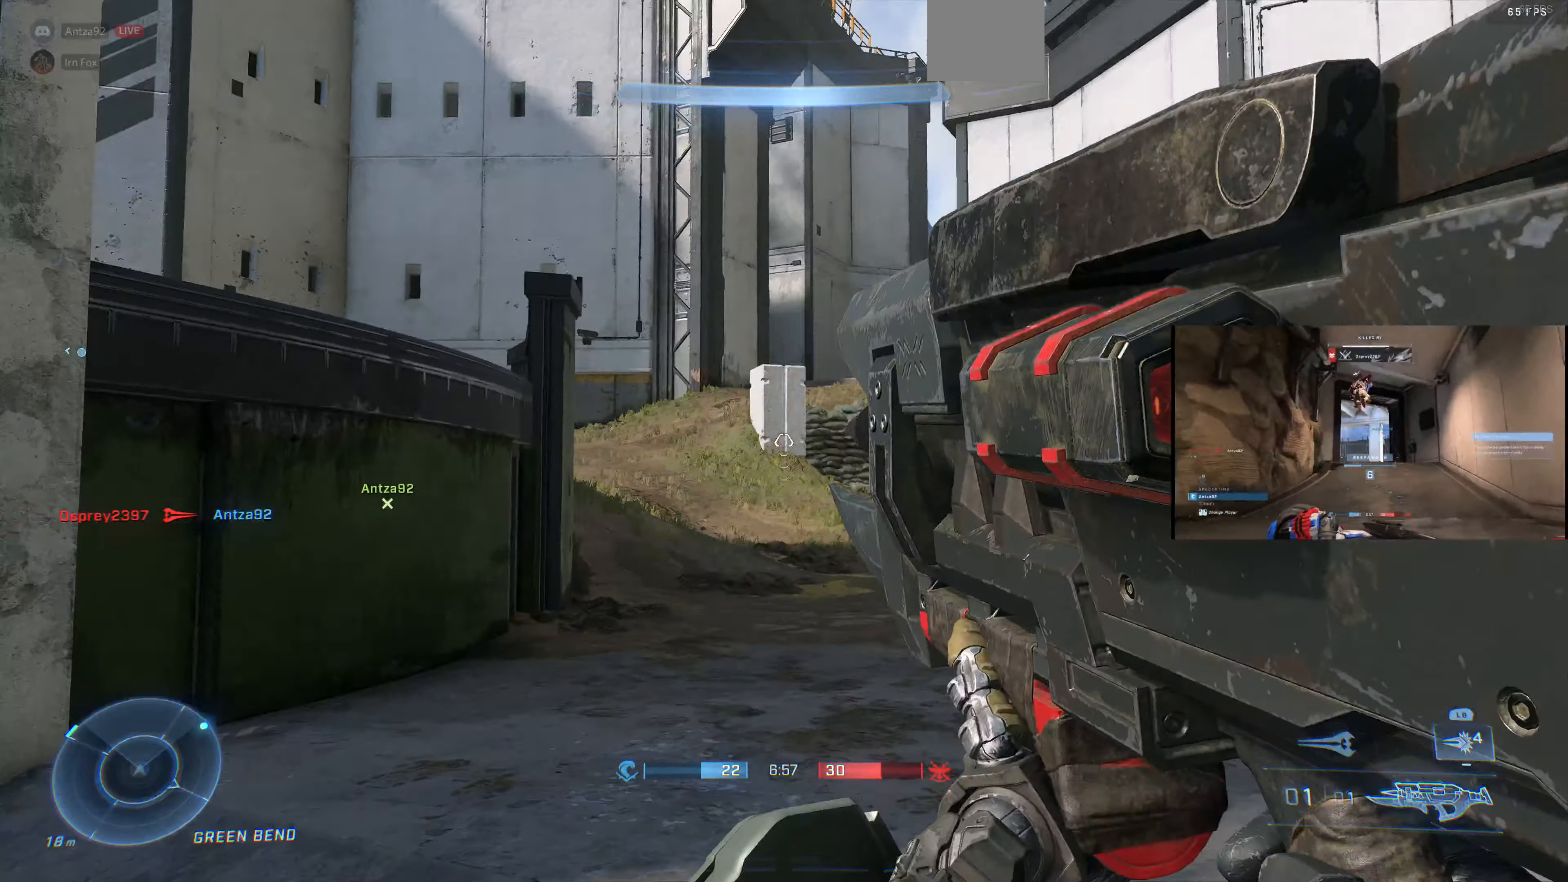
{"buttons": [], "left_stick": "down-left", "right_stick": "left", "events": [[66, "left_stick", "down-left"], [100, "right_stick", "center"], [233, "left_stick", "center"], [366, "right_stick", "left"], [400, "left_stick", "down-left"]]}
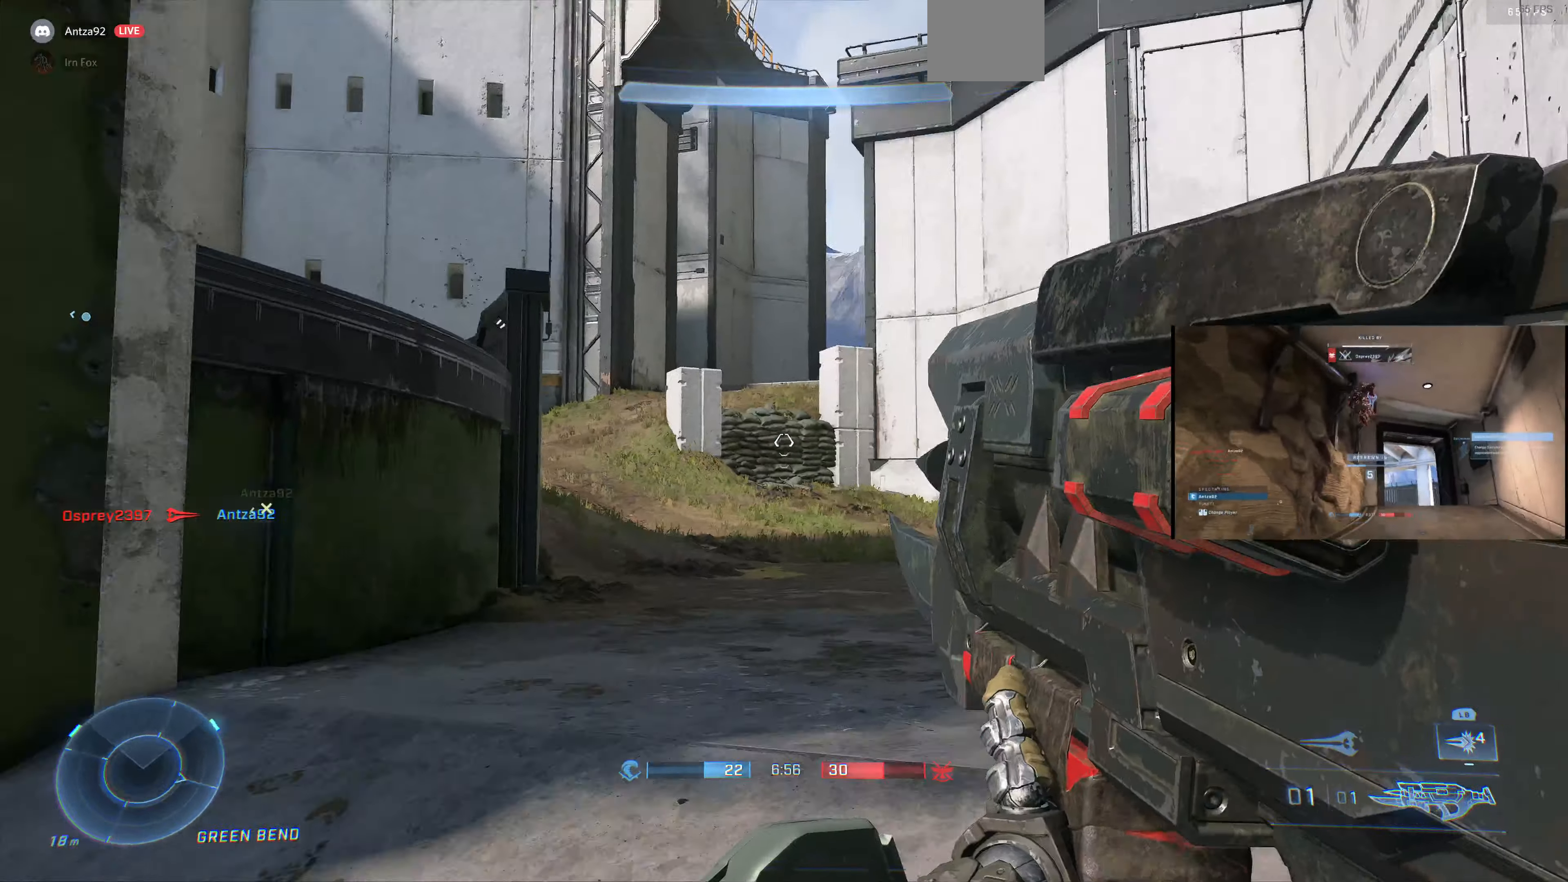
{"buttons": [], "left_stick": "up-left", "right_stick": "center", "events": [[33, "left_stick", "left"], [266, "left_stick", "up-left"], [433, "right_stick", "center"]]}
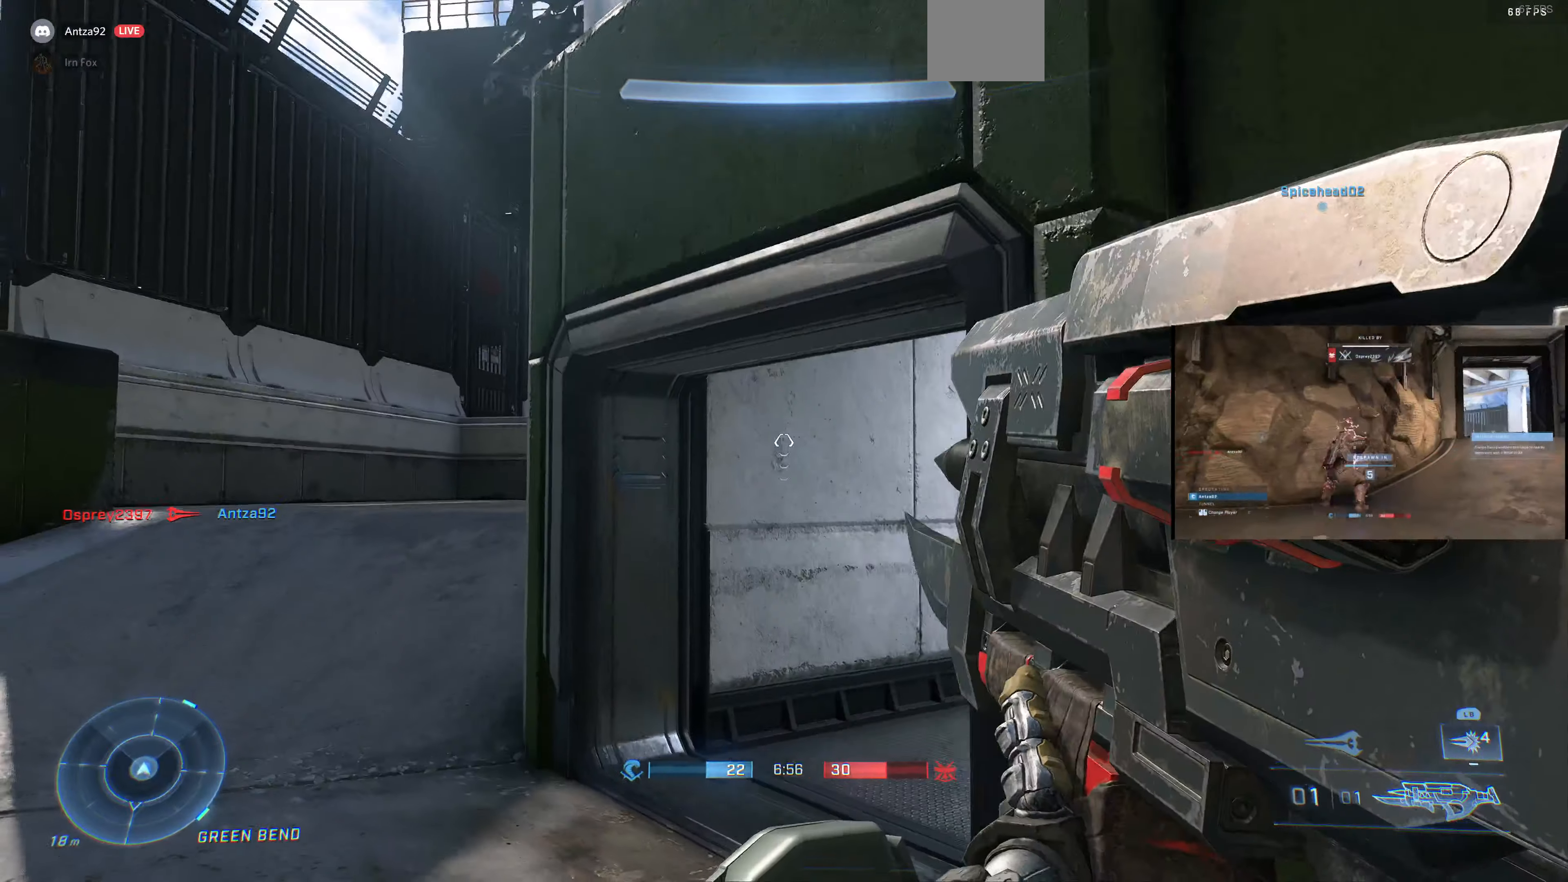
{"buttons": [], "left_stick": "up-left", "right_stick": "right", "events": [[433, "right_stick", "right"]]}
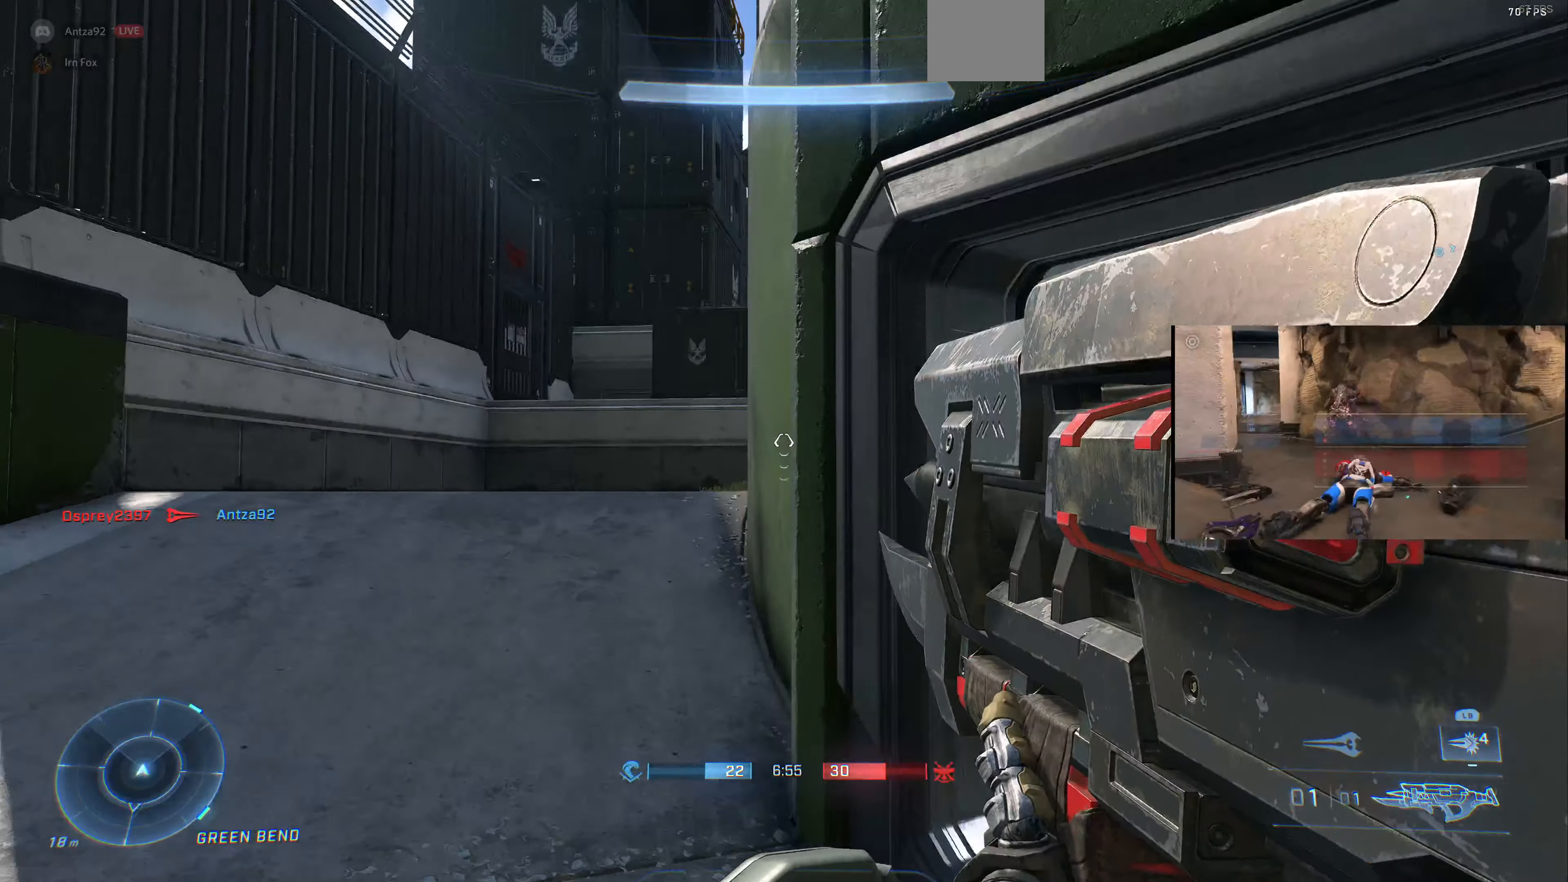
{"buttons": [], "left_stick": "up-left", "right_stick": "right", "events": [[200, "right_stick", "center"], [300, "right_stick", "right"]]}
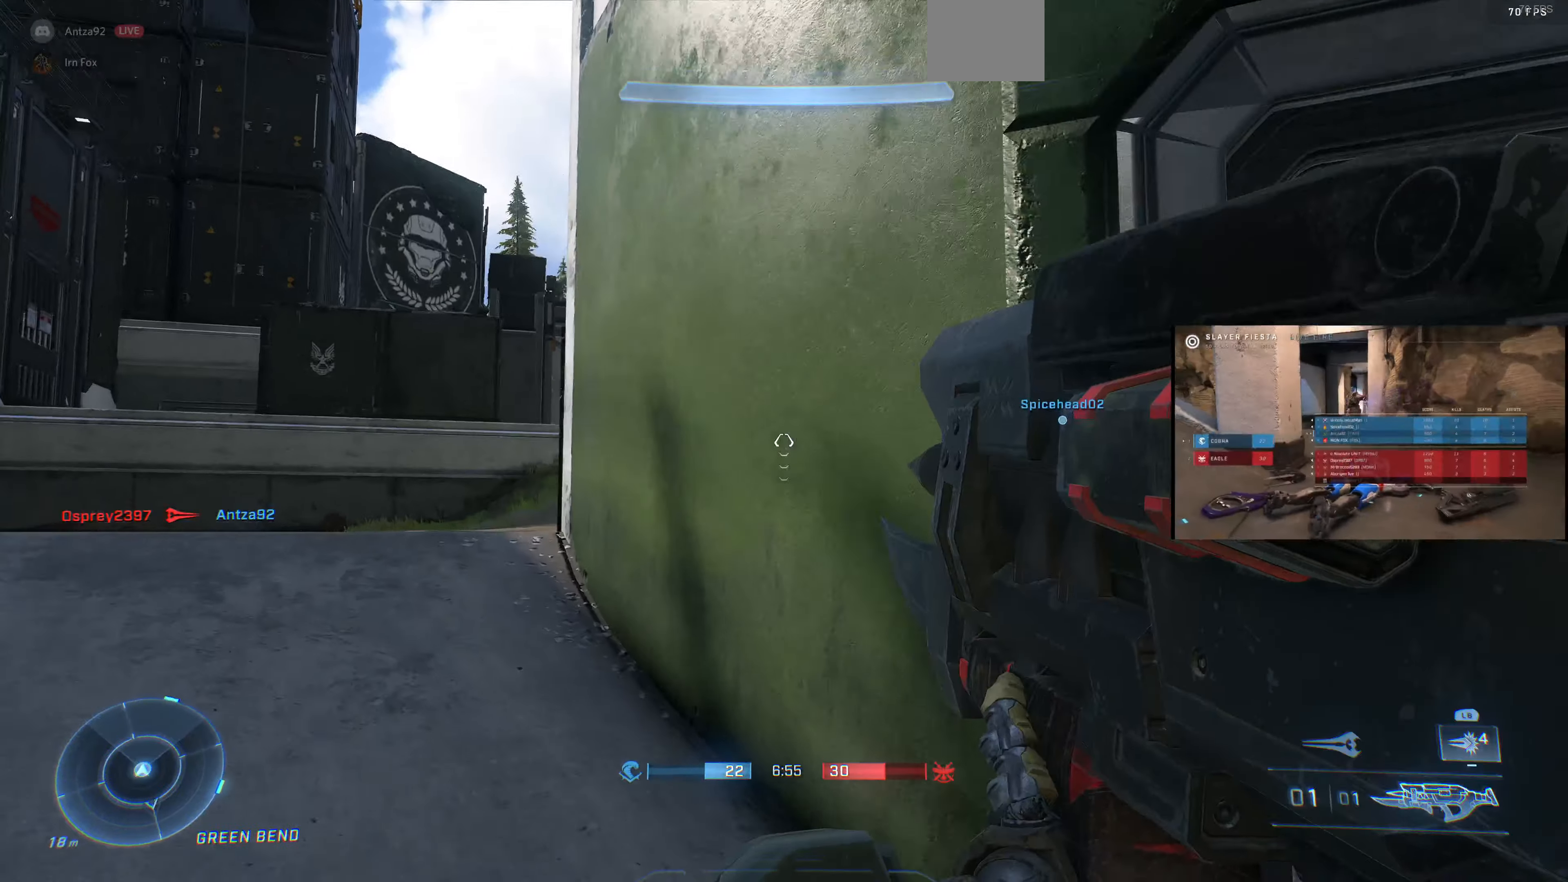
{"buttons": [], "left_stick": "up-left", "right_stick": "right", "events": []}
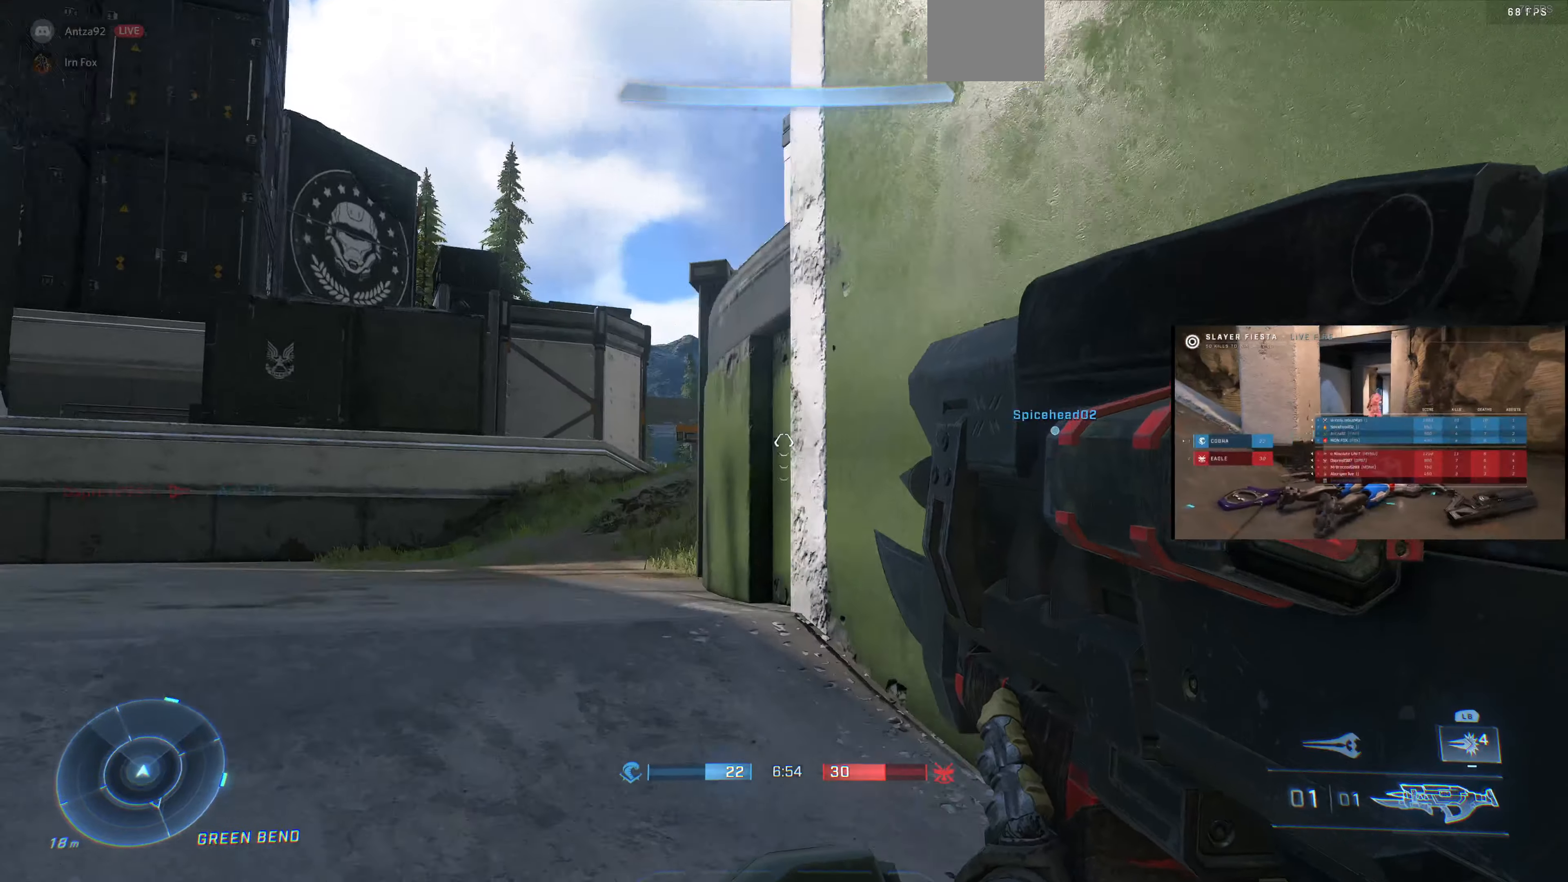
{"buttons": [], "left_stick": "up-left", "right_stick": "center", "events": [[166, "right_stick", "center"], [266, "right_stick", "up-right"], [433, "right_stick", "center"]]}
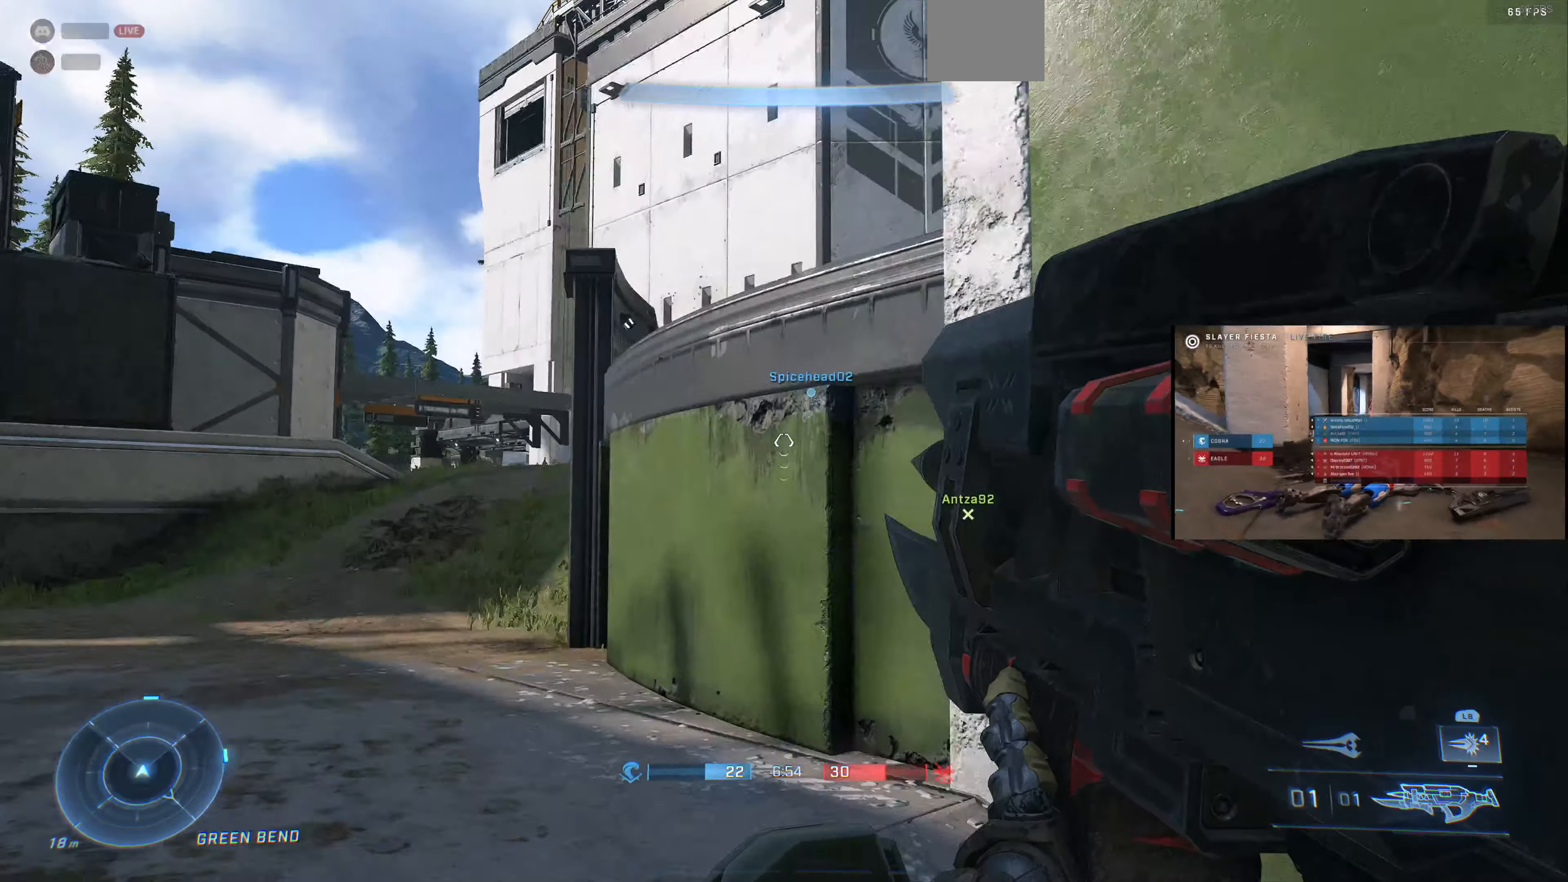
{"buttons": [], "left_stick": "center", "right_stick": "center", "events": [[234, "left_stick", "center"]]}
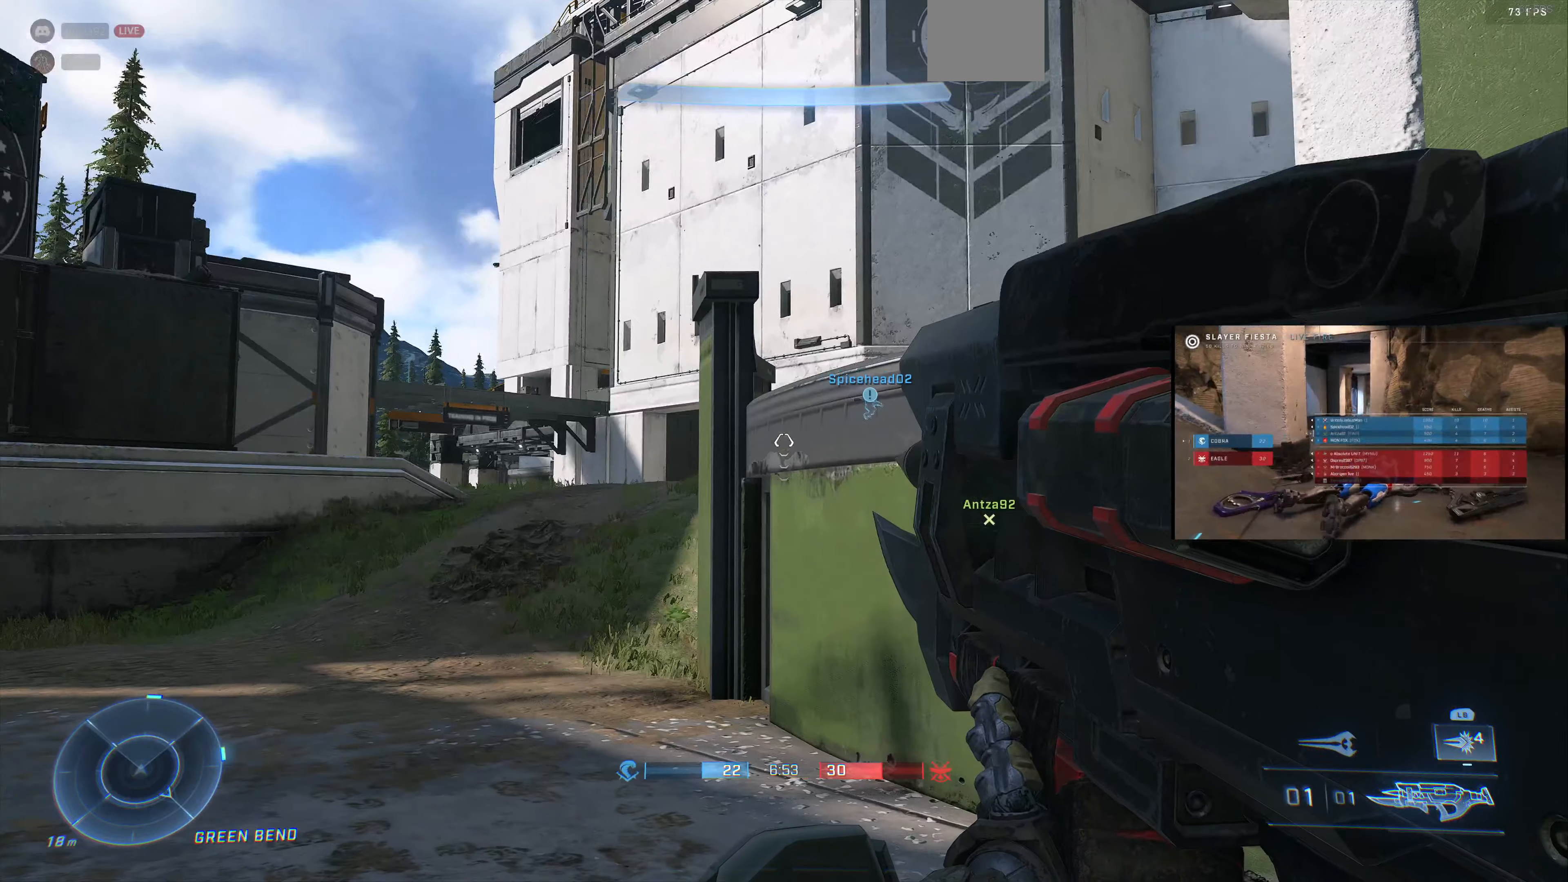
{"buttons": [], "left_stick": "center", "right_stick": "center", "events": [[34, "left_stick", "left"], [200, "right_stick", "right"], [267, "left_stick", "center"], [300, "right_stick", "center"]]}
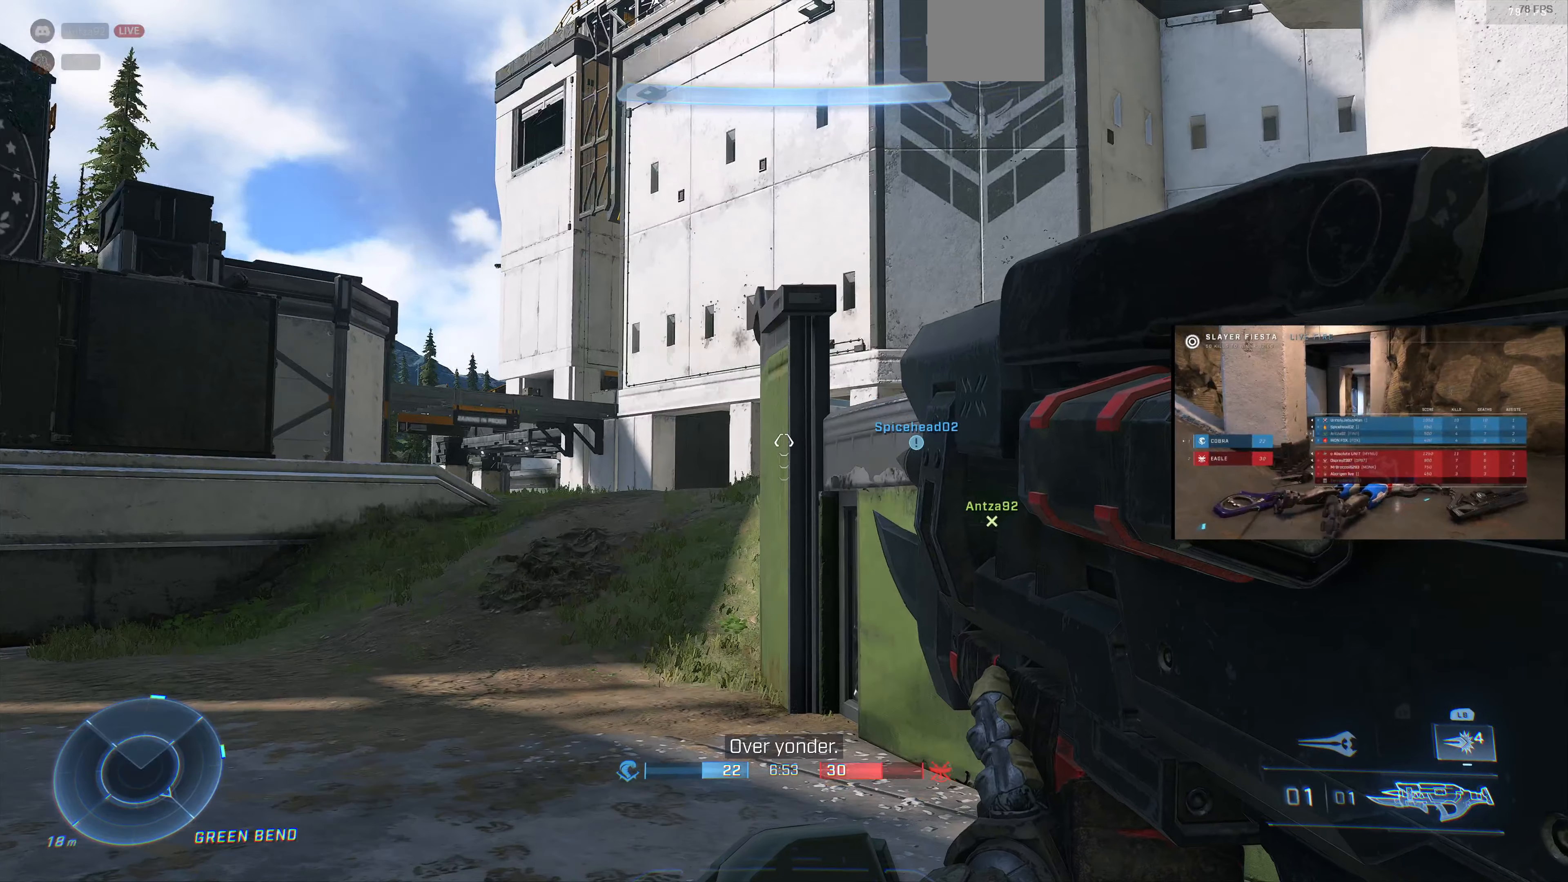
{"buttons": [], "left_stick": "right", "right_stick": "right", "events": [[134, "left_stick", "right"], [267, "right_stick", "right"]]}
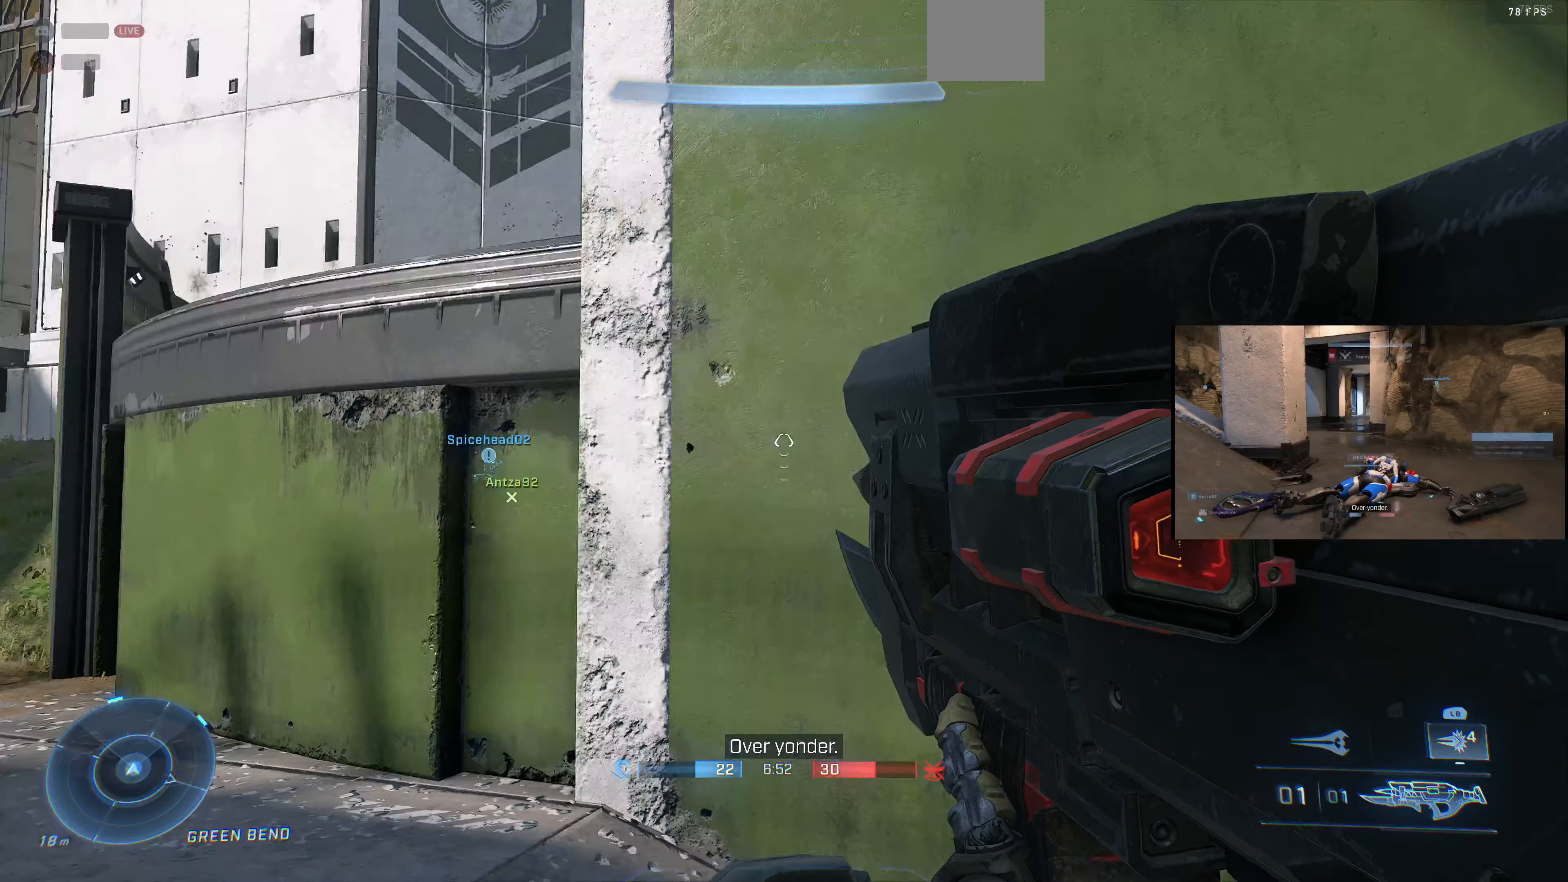
{"buttons": [], "left_stick": "up-right", "right_stick": "center", "events": [[34, "left_stick", "up-right"], [300, "right_stick", "center"]]}
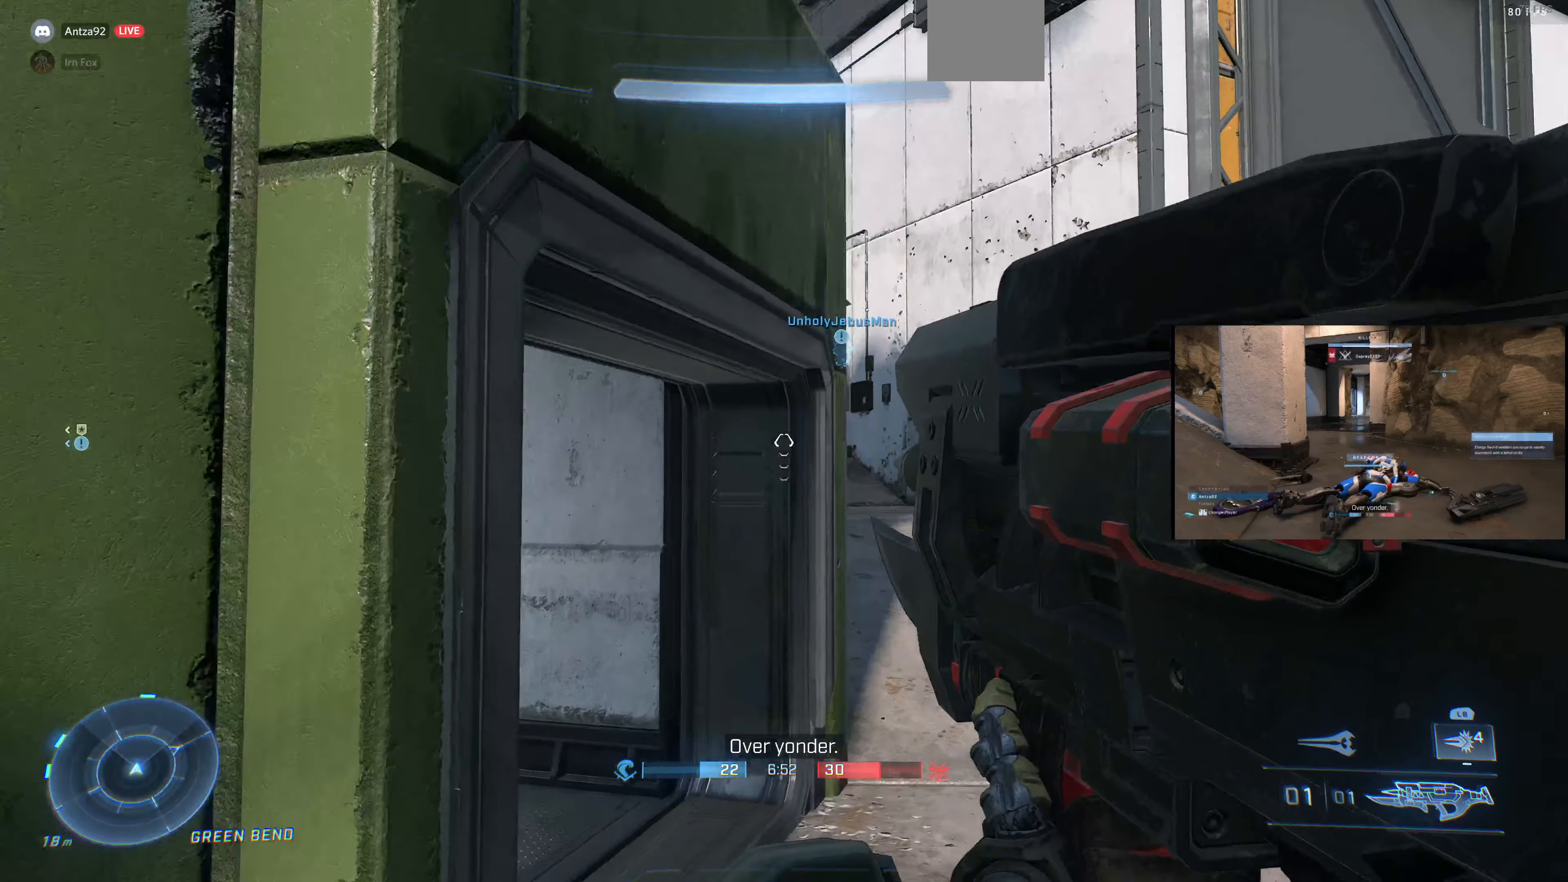
{"buttons": [], "left_stick": "up-right", "right_stick": "center", "events": [[367, "right_stick", "down-left"], [500, "right_stick", "center"]]}
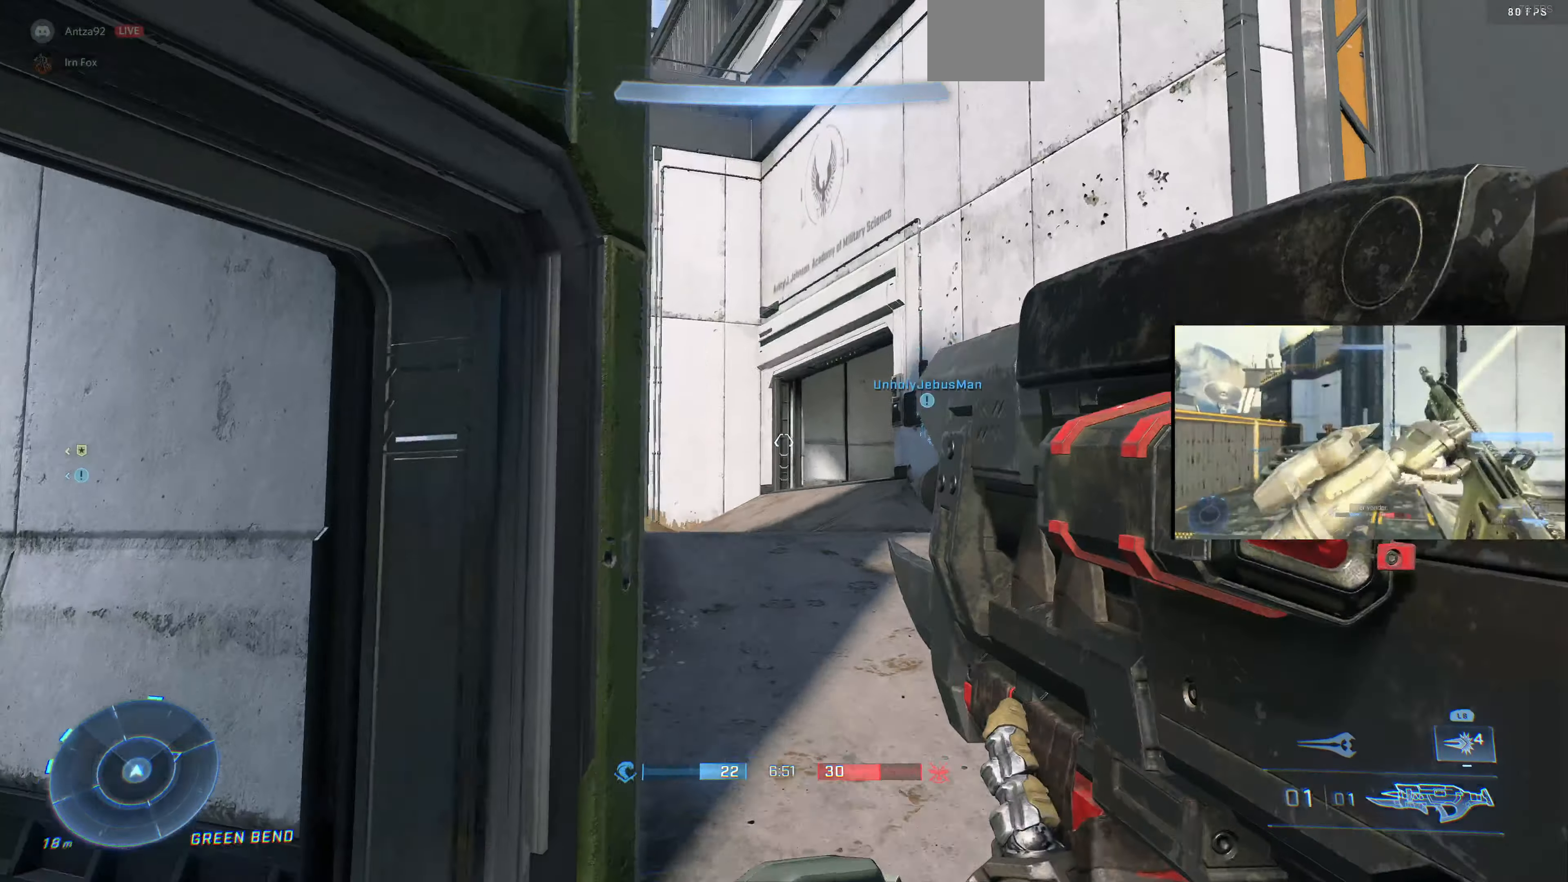
{"buttons": [], "left_stick": "up-right", "right_stick": "left", "events": [[200, "right_stick", "left"]]}
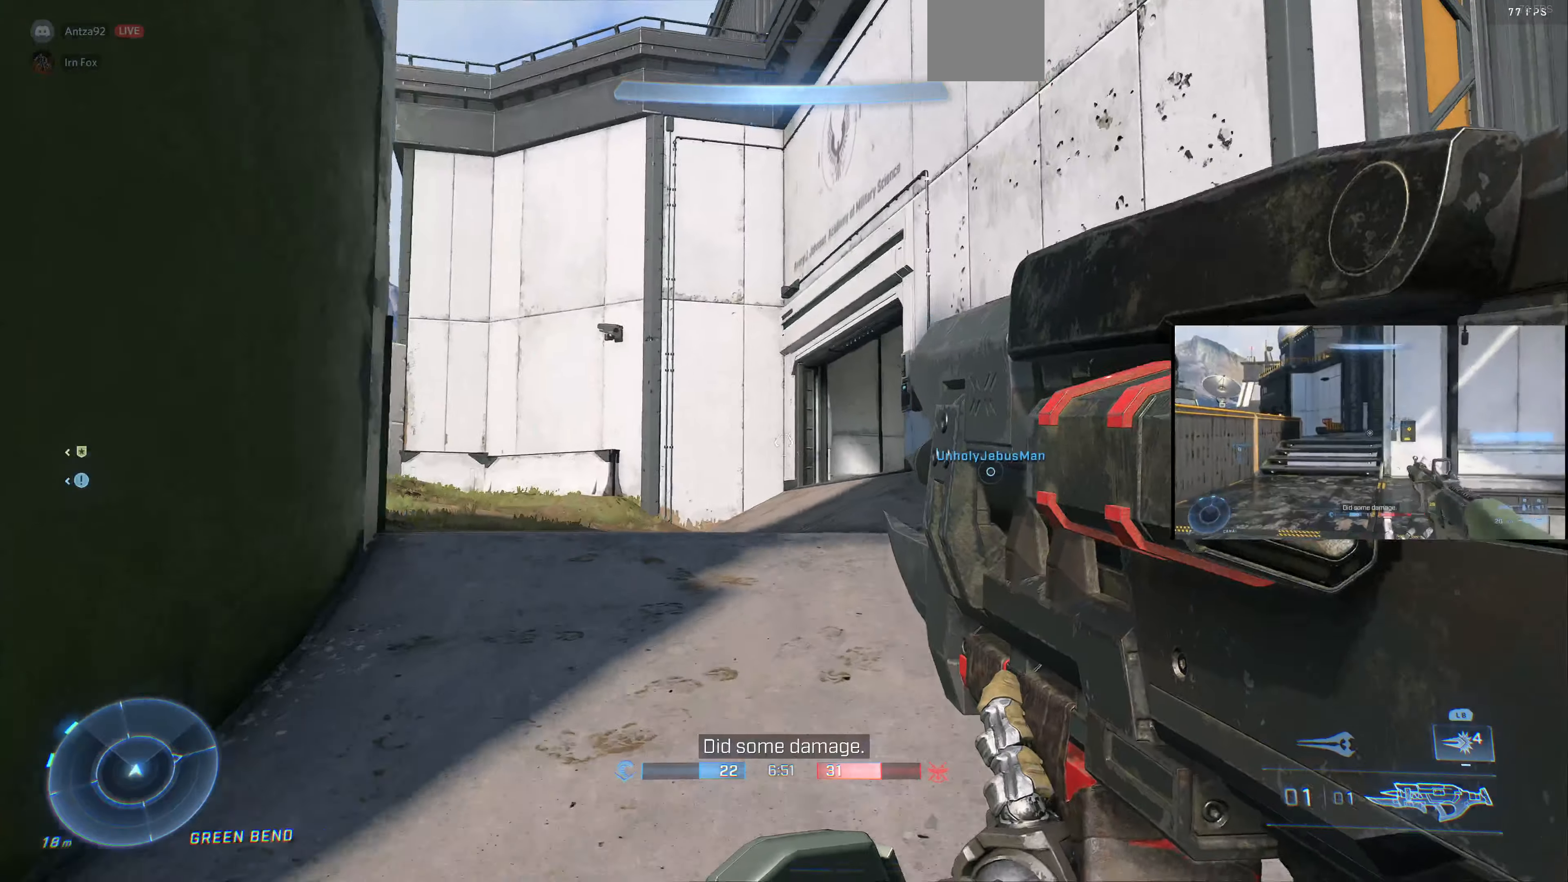
{"buttons": [], "left_stick": "up-right", "right_stick": "left", "events": []}
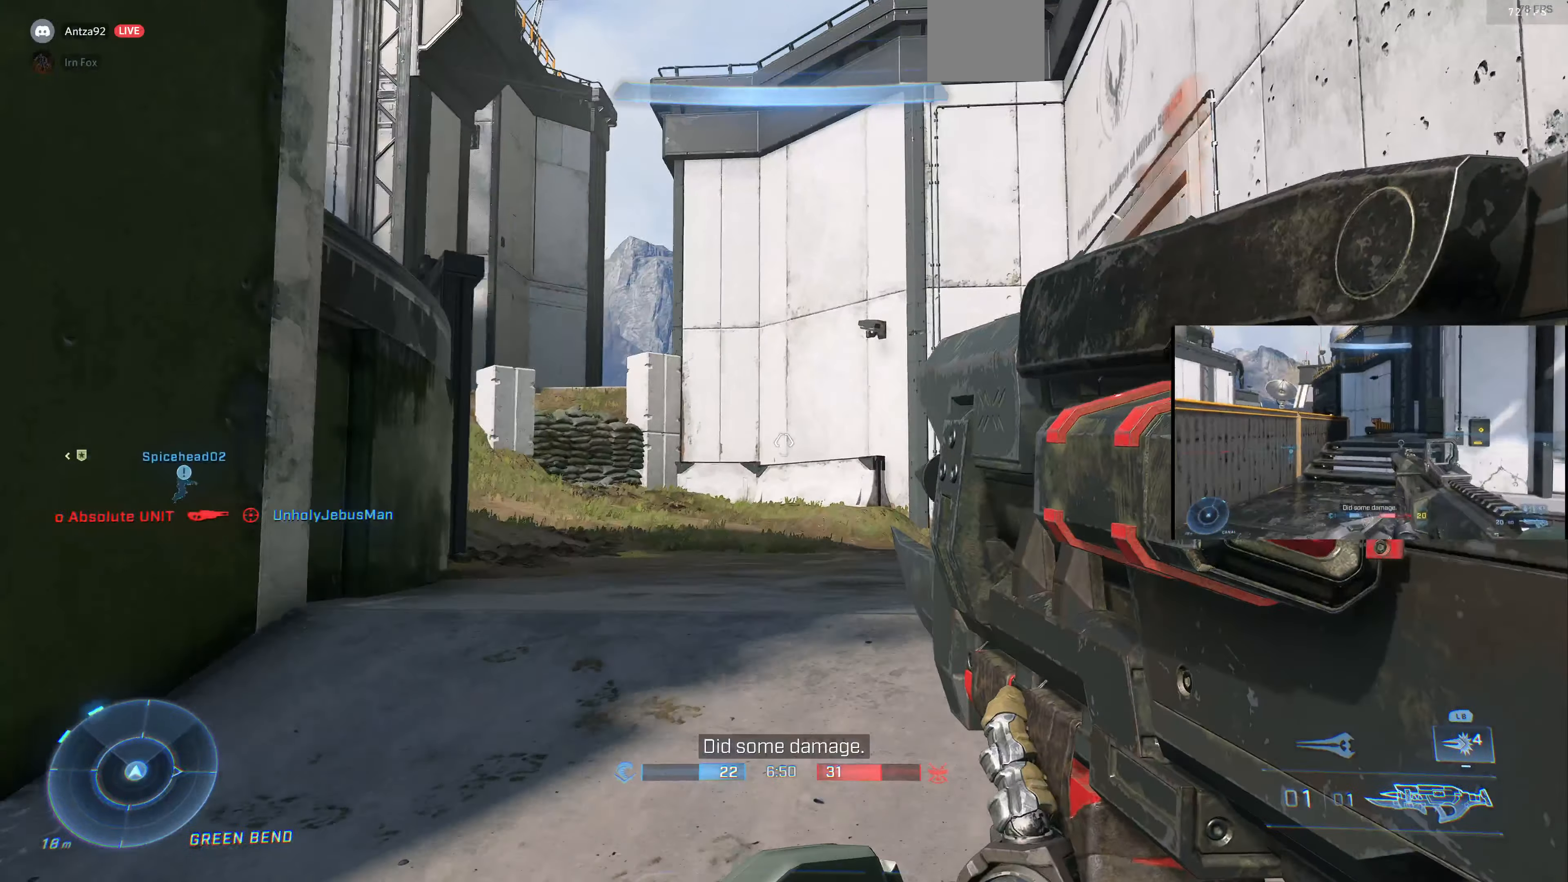
{"buttons": [], "left_stick": "up-left", "right_stick": "right", "events": [[234, "left_stick", "center"], [267, "right_stick", "center"], [467, "right_stick", "right"], [500, "left_stick", "up-left"]]}
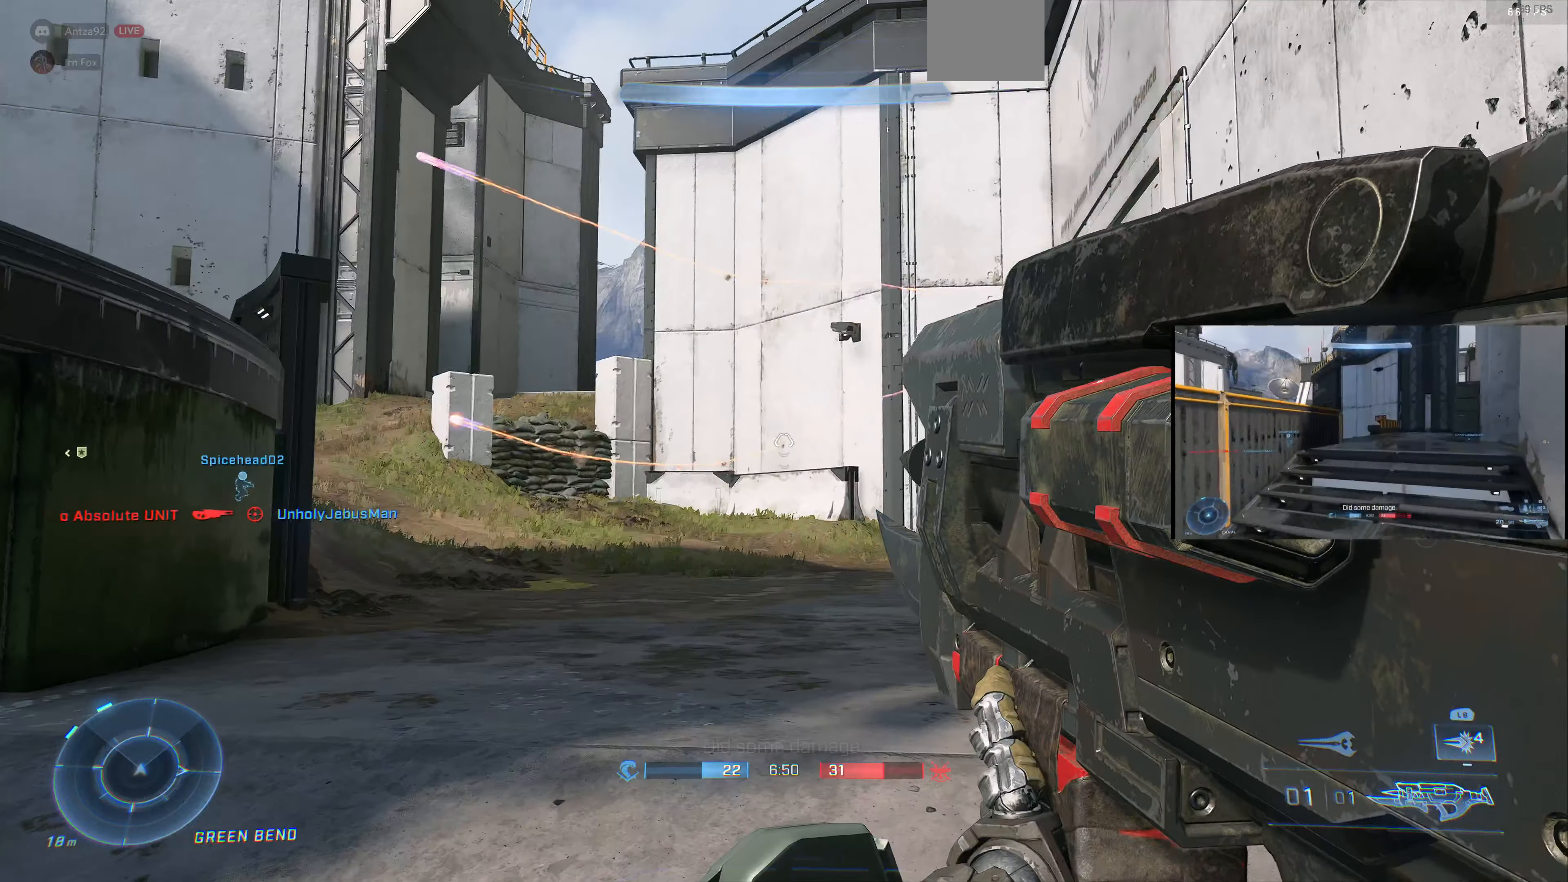
{"buttons": [], "left_stick": "down", "right_stick": "left", "events": [[67, "left_stick", "left"], [267, "right_stick", "center"], [300, "left_stick", "center"], [467, "left_stick", "down"], [467, "right_stick", "left"]]}